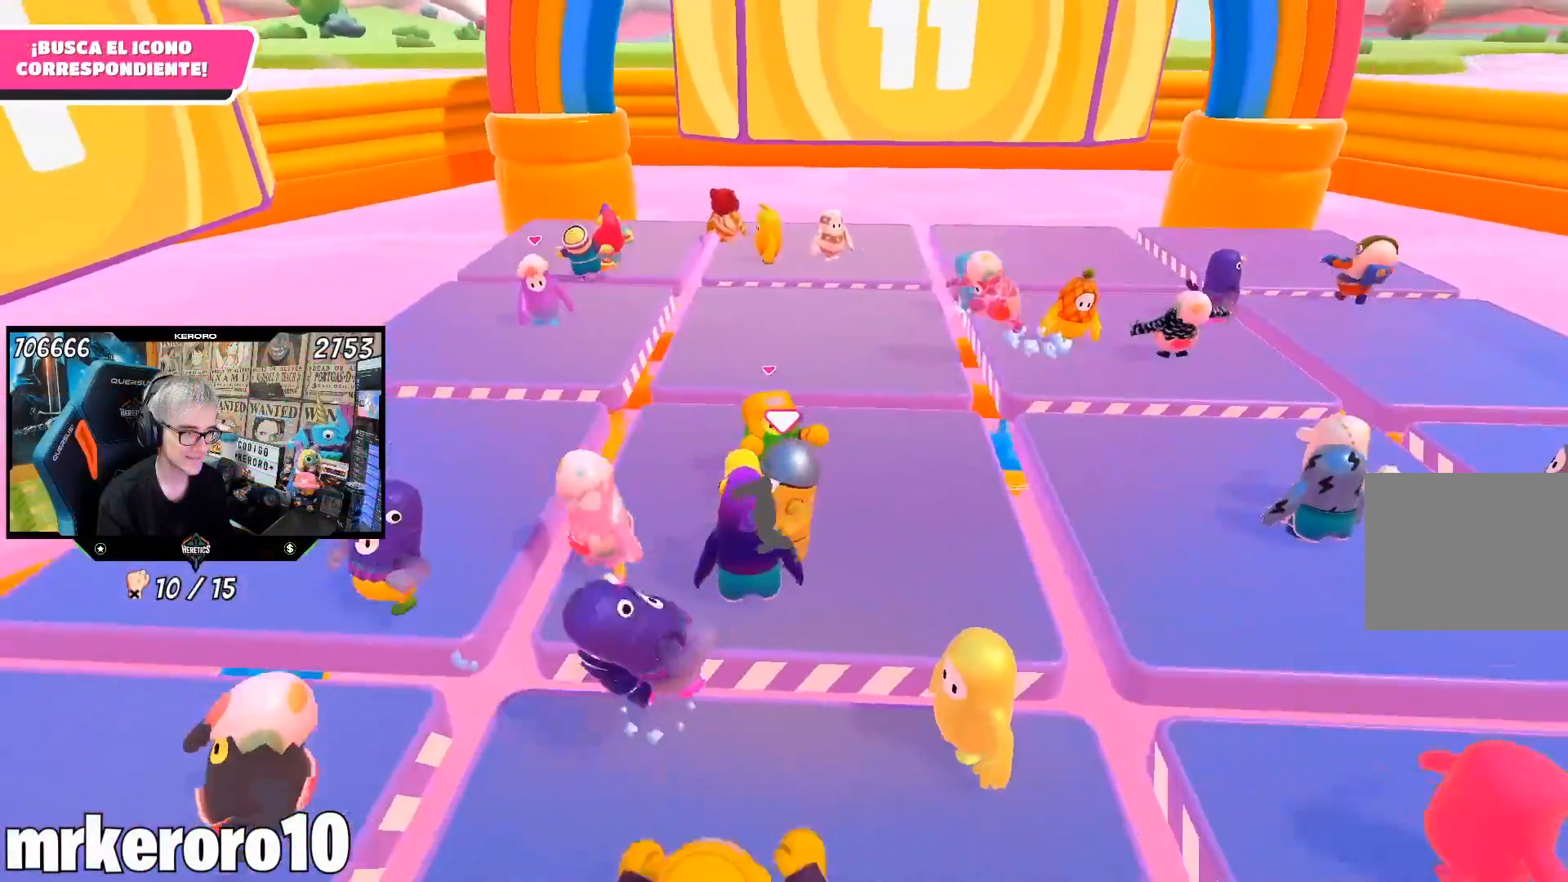
Gameplay with a controller (PlayStation layout); each line is a JSON object with the inputs held at the frame after it. "events" lists button and stick changes between this image and that frame as [ms after this image, input, new state], when the widget could be followed in between.
{"buttons": [], "left_stick": "up-left", "right_stick": "right", "events": [[67, "right_stick", "down-right"], [500, "right_stick", "right"]]}
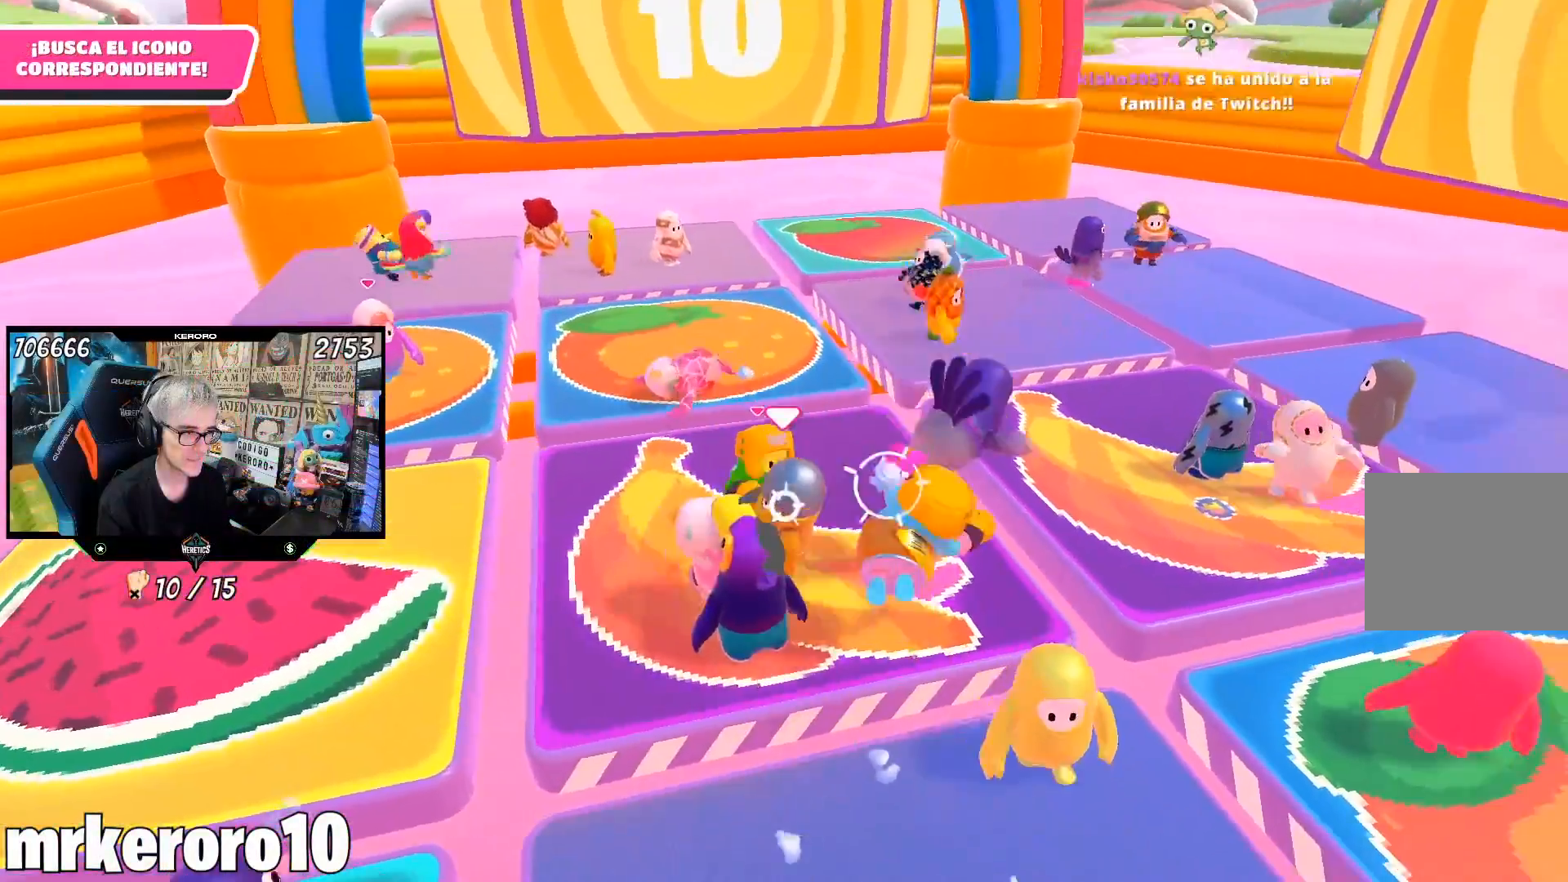
{"buttons": [], "left_stick": "down-left", "right_stick": "left", "events": [[33, "left_stick", "down-left"], [100, "left_stick", "down"], [100, "right_stick", "center"], [333, "right_stick", "left"], [433, "left_stick", "down-left"]]}
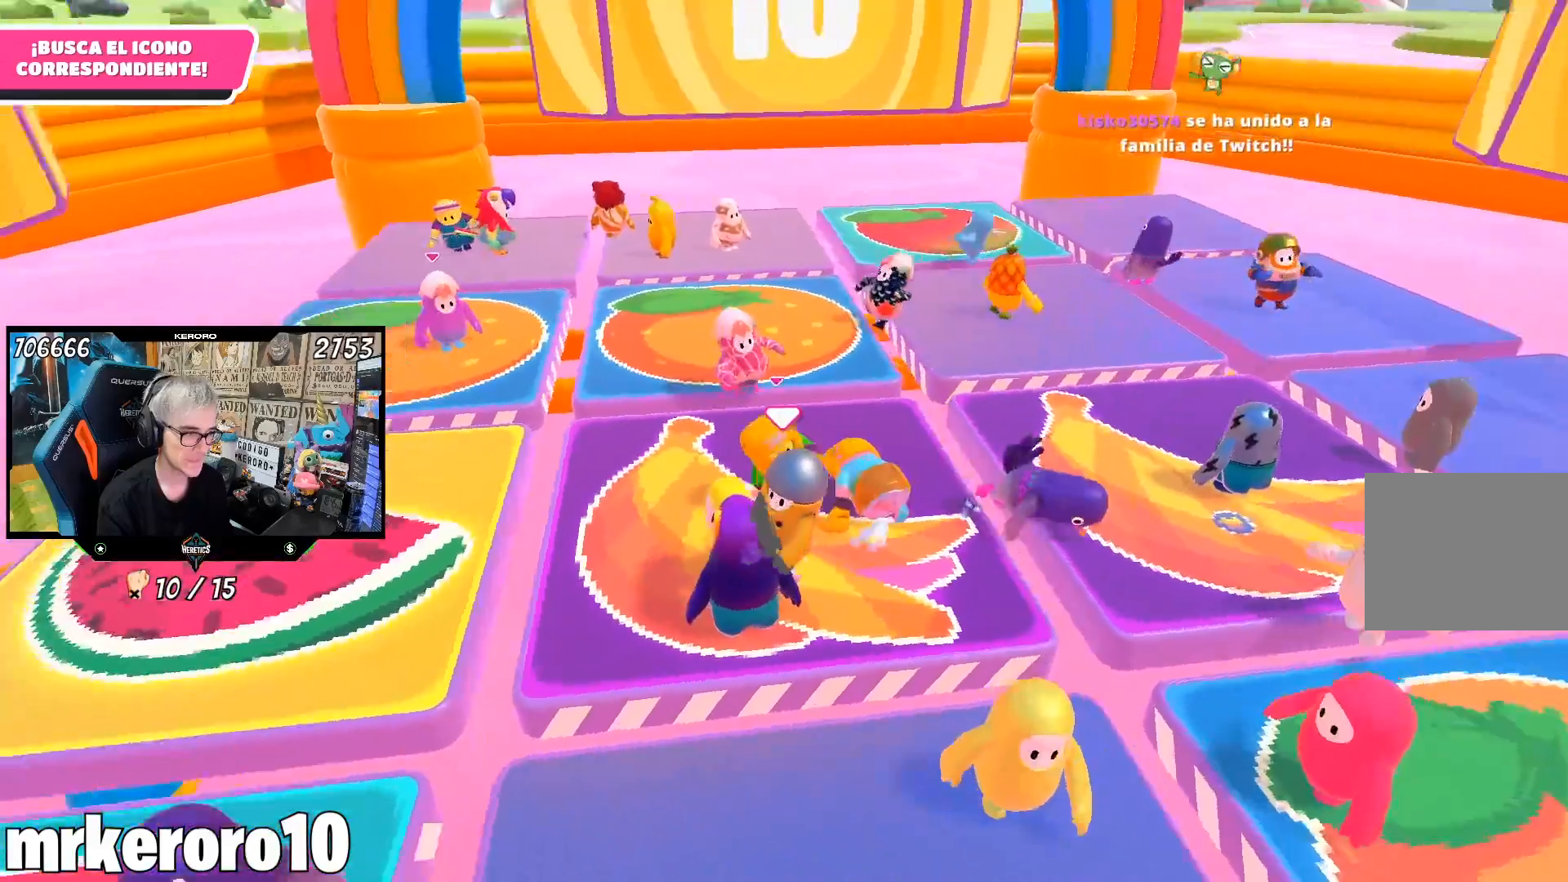
{"buttons": [], "left_stick": "left", "right_stick": "center", "events": [[200, "right_stick", "center"], [233, "left_stick", "left"]]}
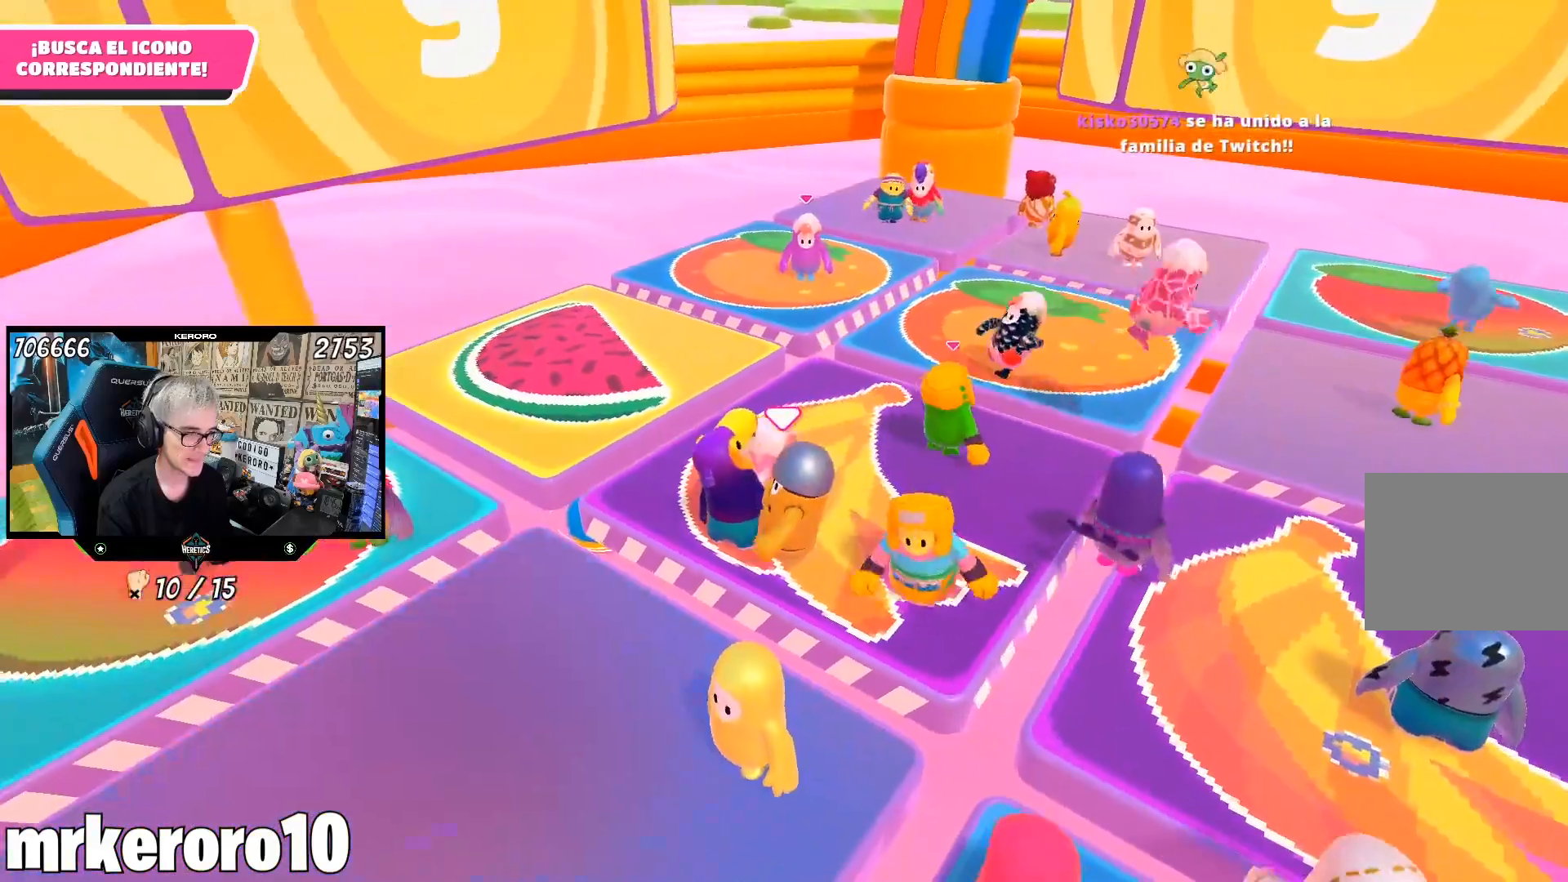
{"buttons": [], "left_stick": "left", "right_stick": "right", "events": [[200, "right_stick", "right"], [233, "left_stick", "down-left"], [400, "left_stick", "left"]]}
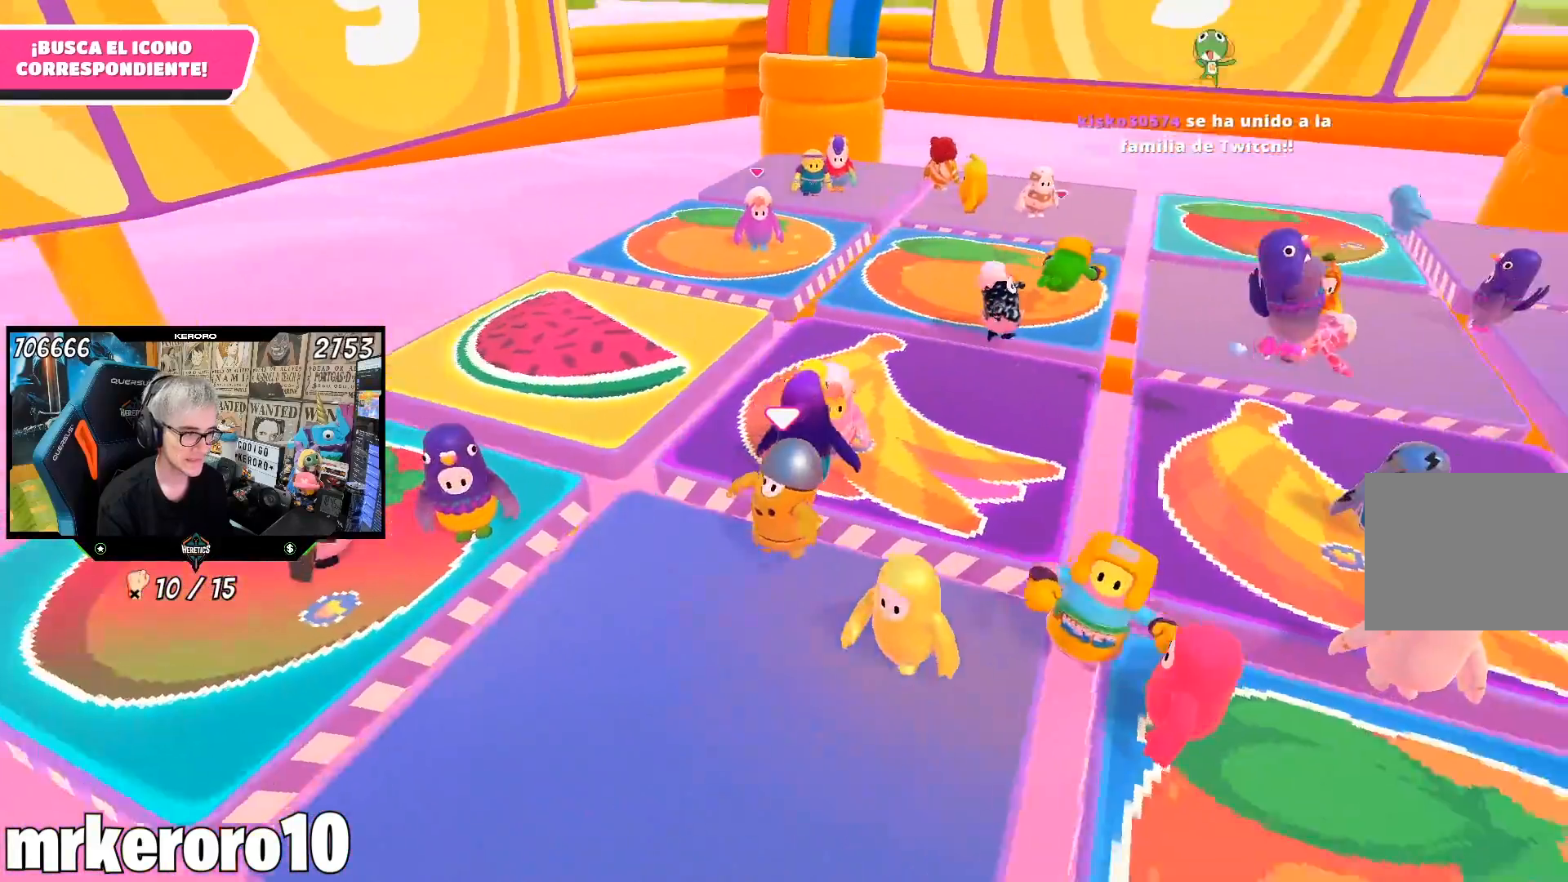
{"buttons": [], "left_stick": "up-left", "right_stick": "right", "events": [[83, "left_stick", "up-left"]]}
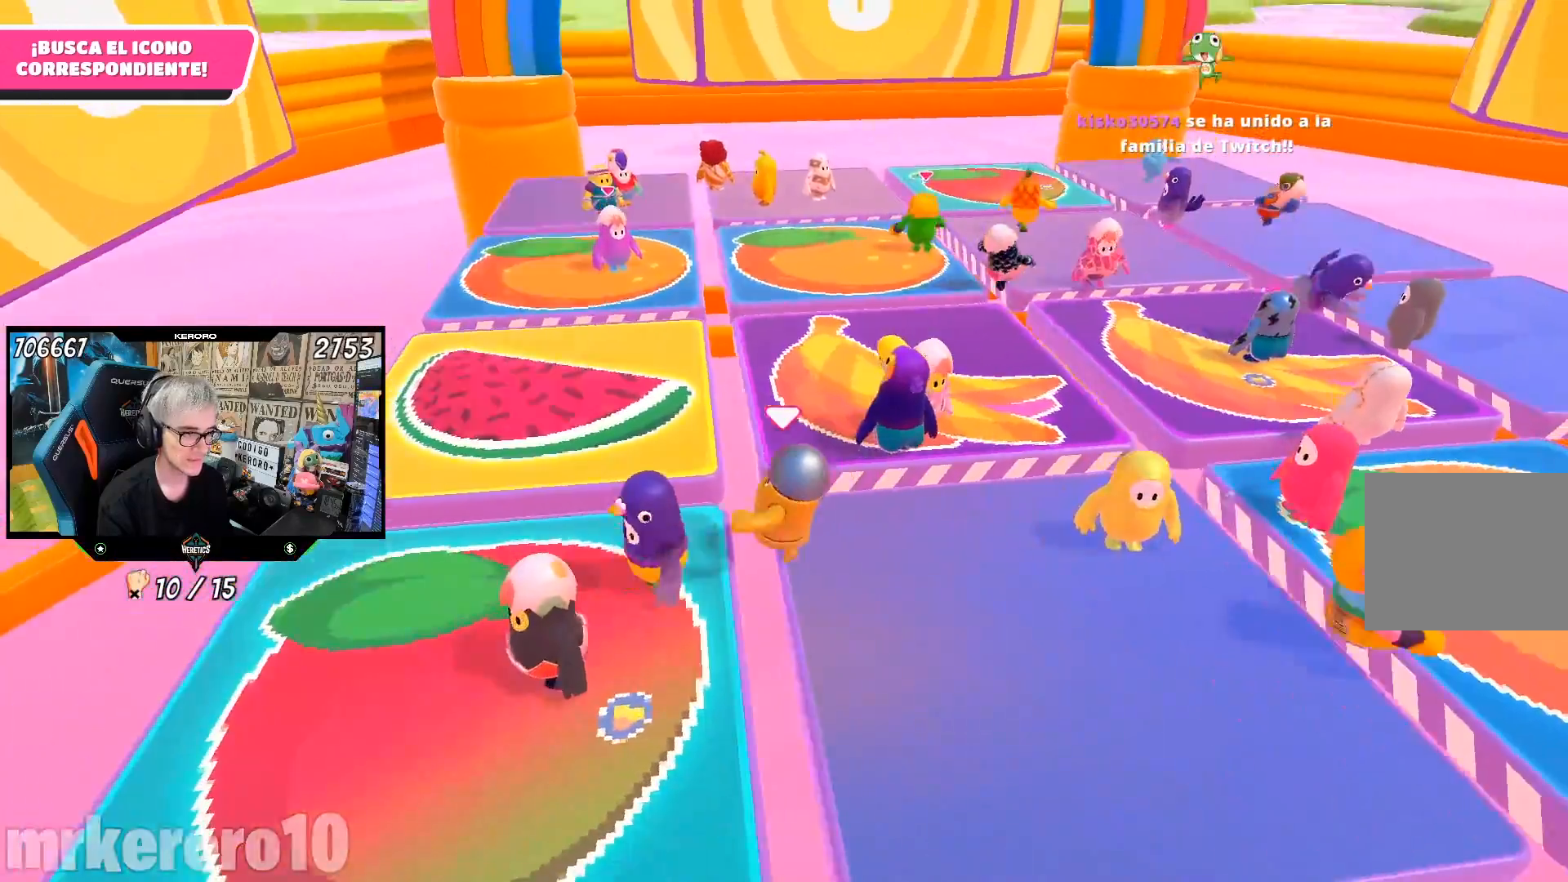
{"buttons": [], "left_stick": "right", "right_stick": "left", "events": [[33, "right_stick", "center"], [100, "left_stick", "up"], [300, "left_stick", "up-right"], [500, "left_stick", "right"], [500, "right_stick", "left"]]}
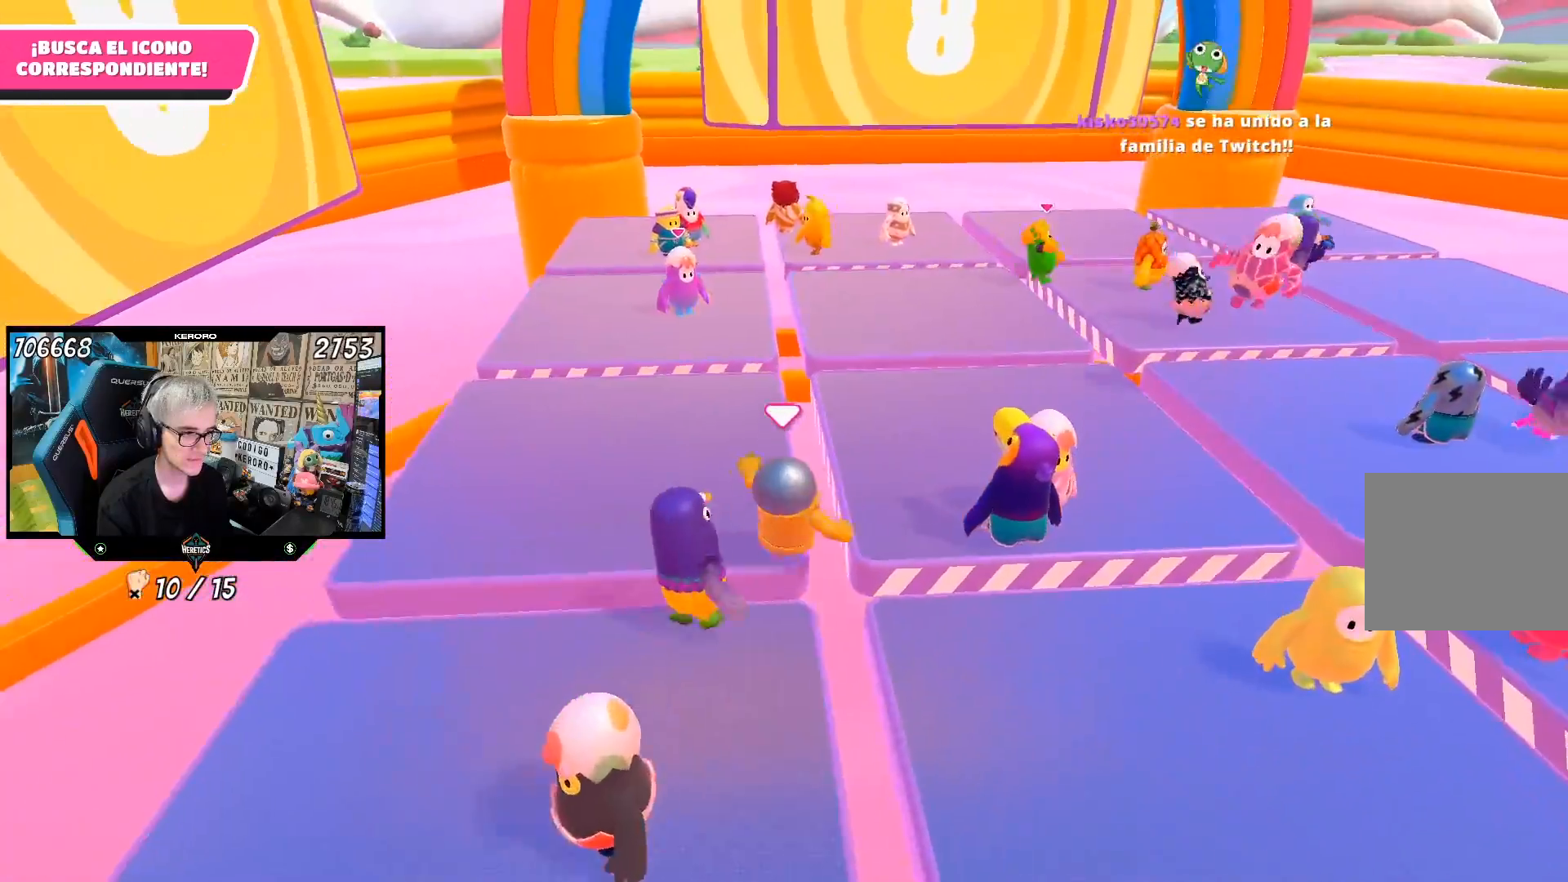
{"buttons": [], "left_stick": "down-left", "right_stick": "center", "events": [[33, "right_stick", "up-left"], [100, "left_stick", "down-right"], [367, "left_stick", "down"], [367, "right_stick", "center"], [500, "left_stick", "down-left"]]}
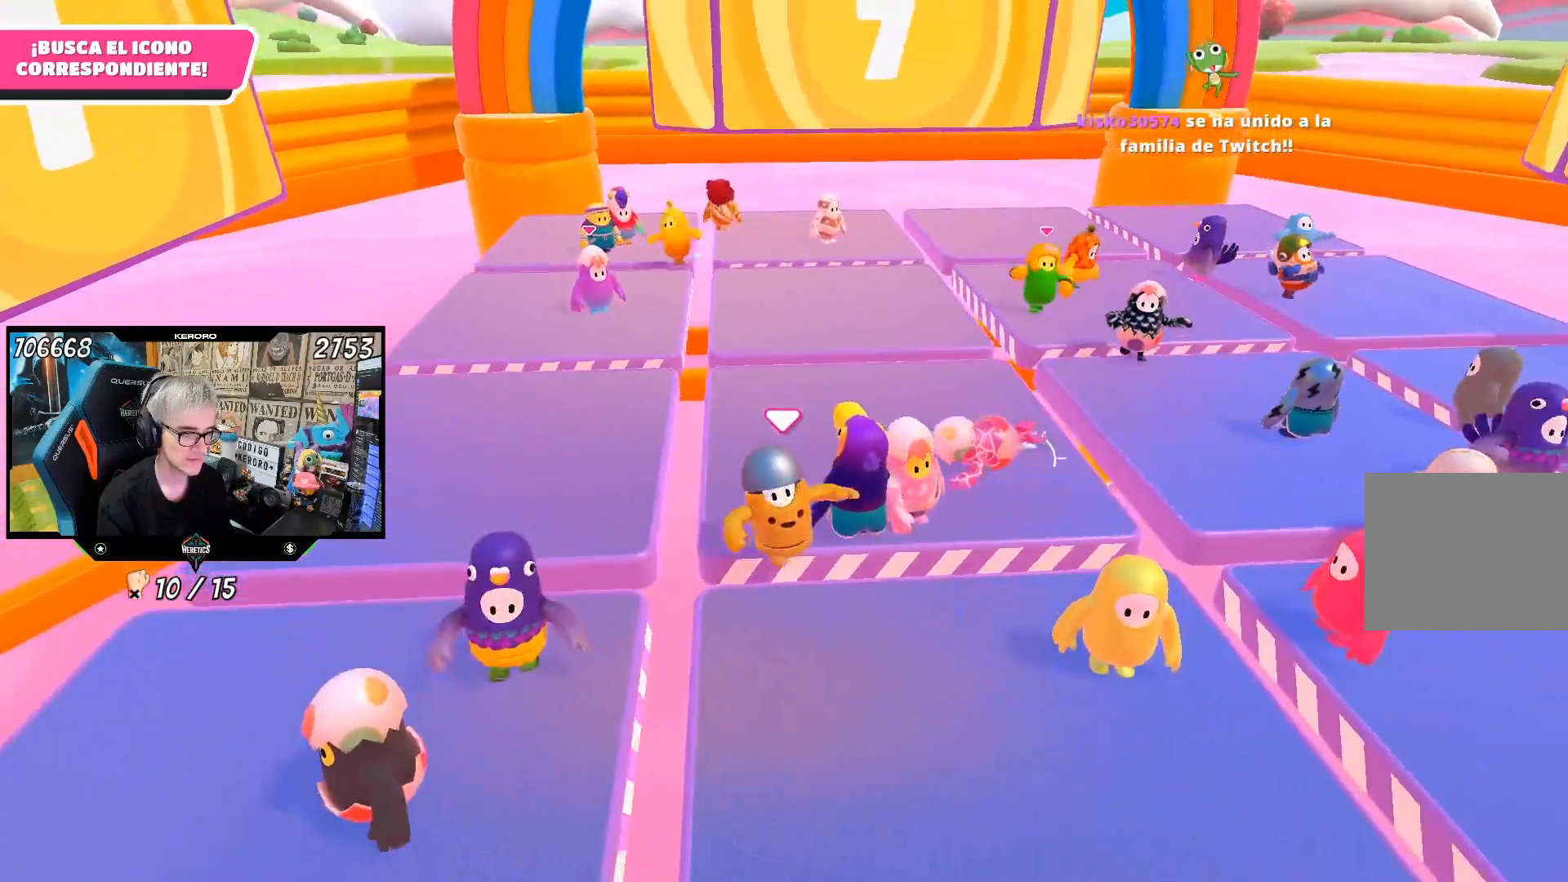
{"buttons": [], "left_stick": "up-left", "right_stick": "down-right", "events": [[233, "left_stick", "left"], [250, "right_stick", "down-right"], [383, "left_stick", "up-left"]]}
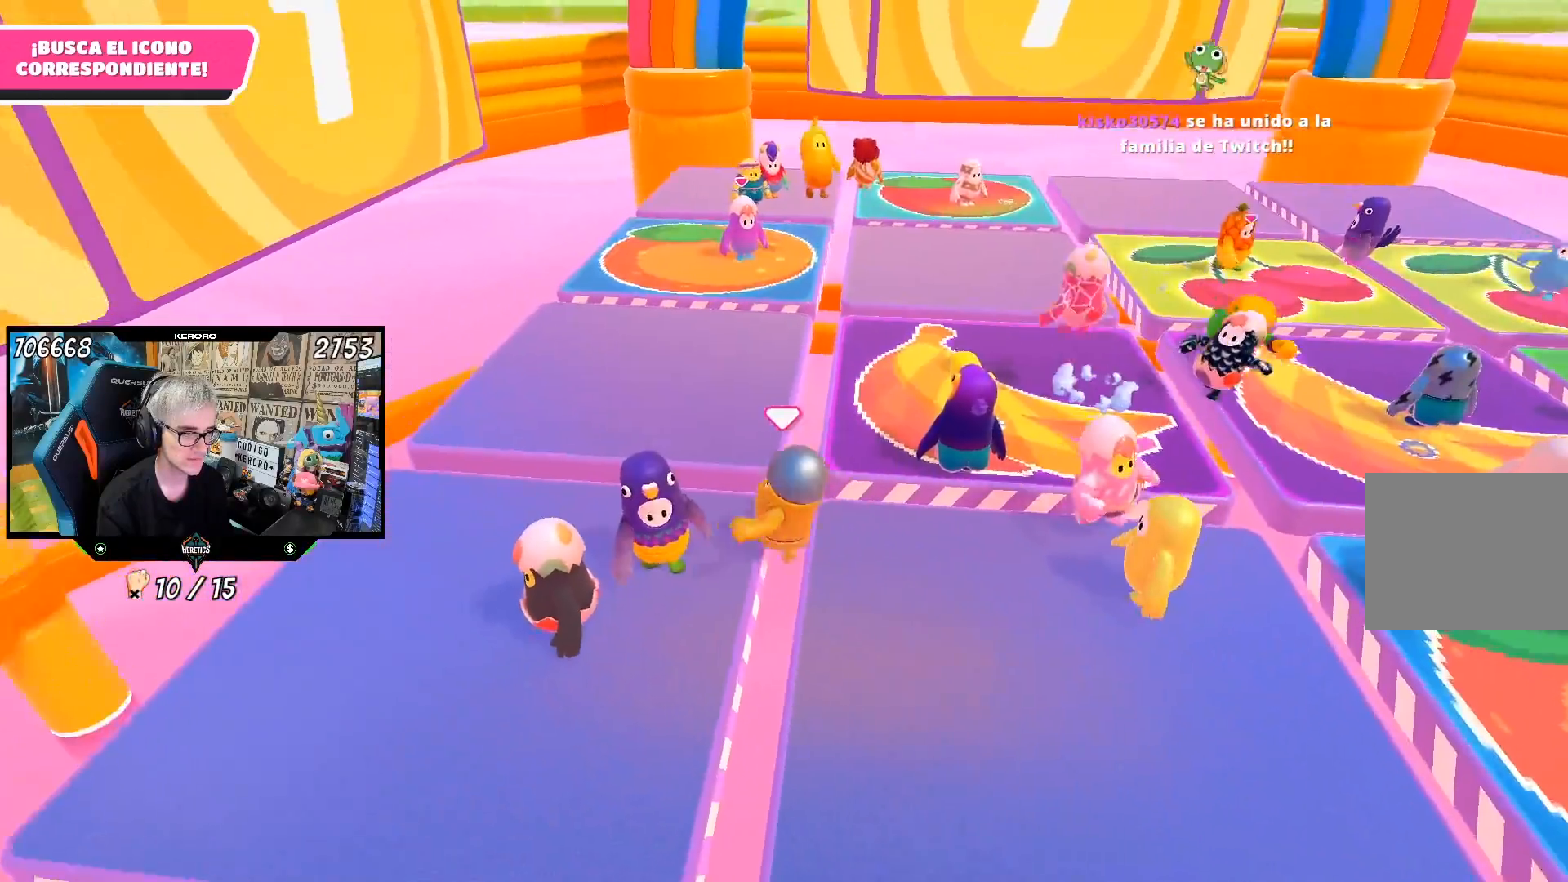
{"buttons": [], "left_stick": "right", "right_stick": "up-right", "events": [[100, "left_stick", "up"], [333, "right_stick", "right"], [350, "left_stick", "up-right"], [433, "right_stick", "up-right"], [483, "left_stick", "right"]]}
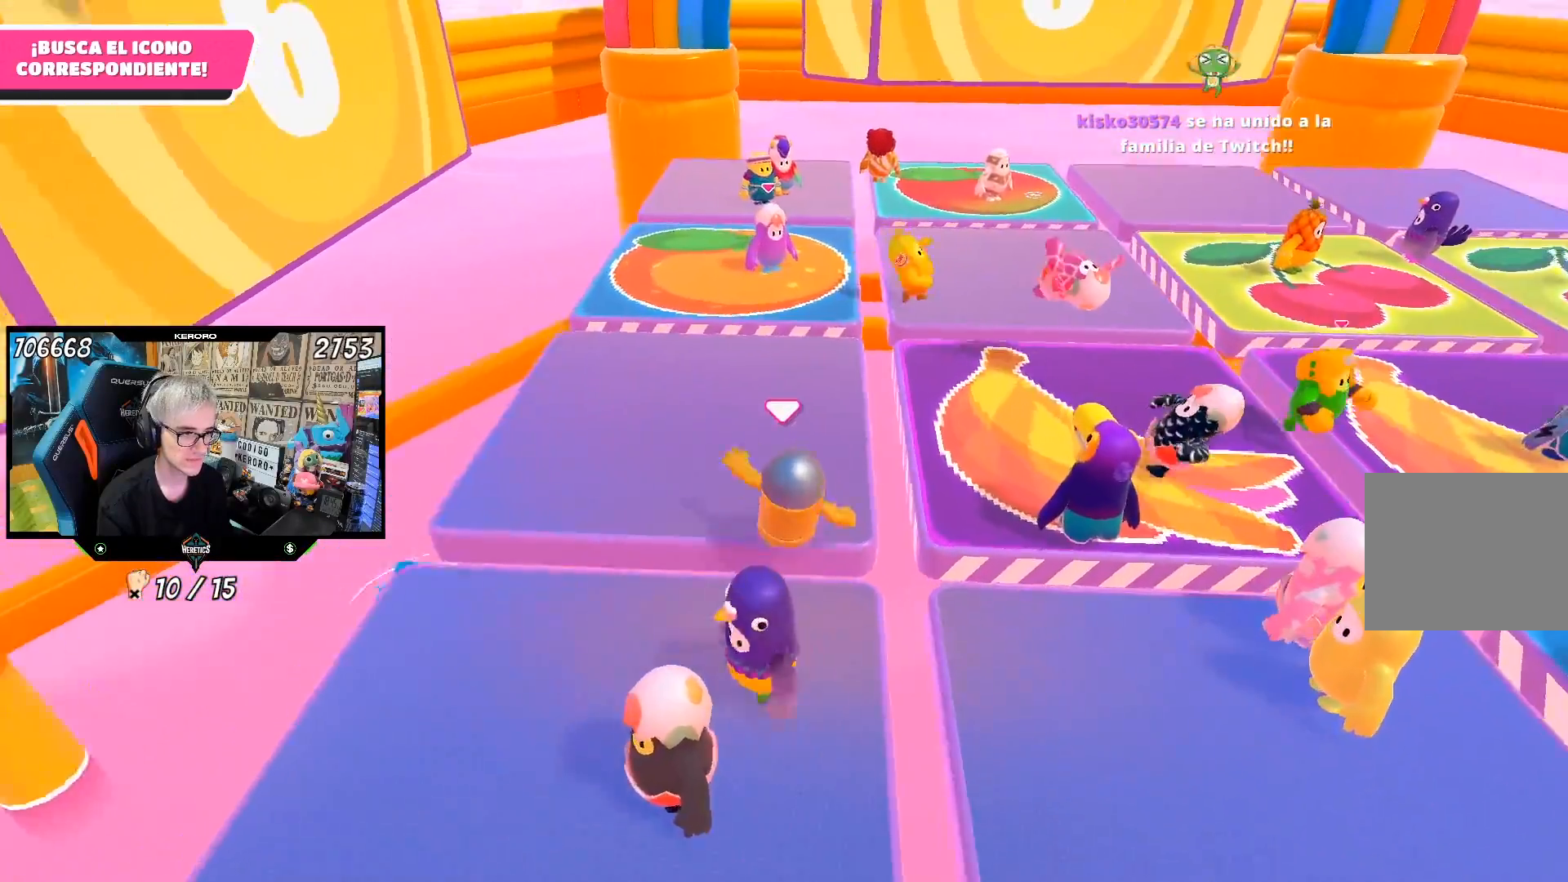
{"buttons": [], "left_stick": "down-right", "right_stick": "up-left", "events": [[67, "right_stick", "center"], [333, "left_stick", "down-right"], [367, "right_stick", "up-left"]]}
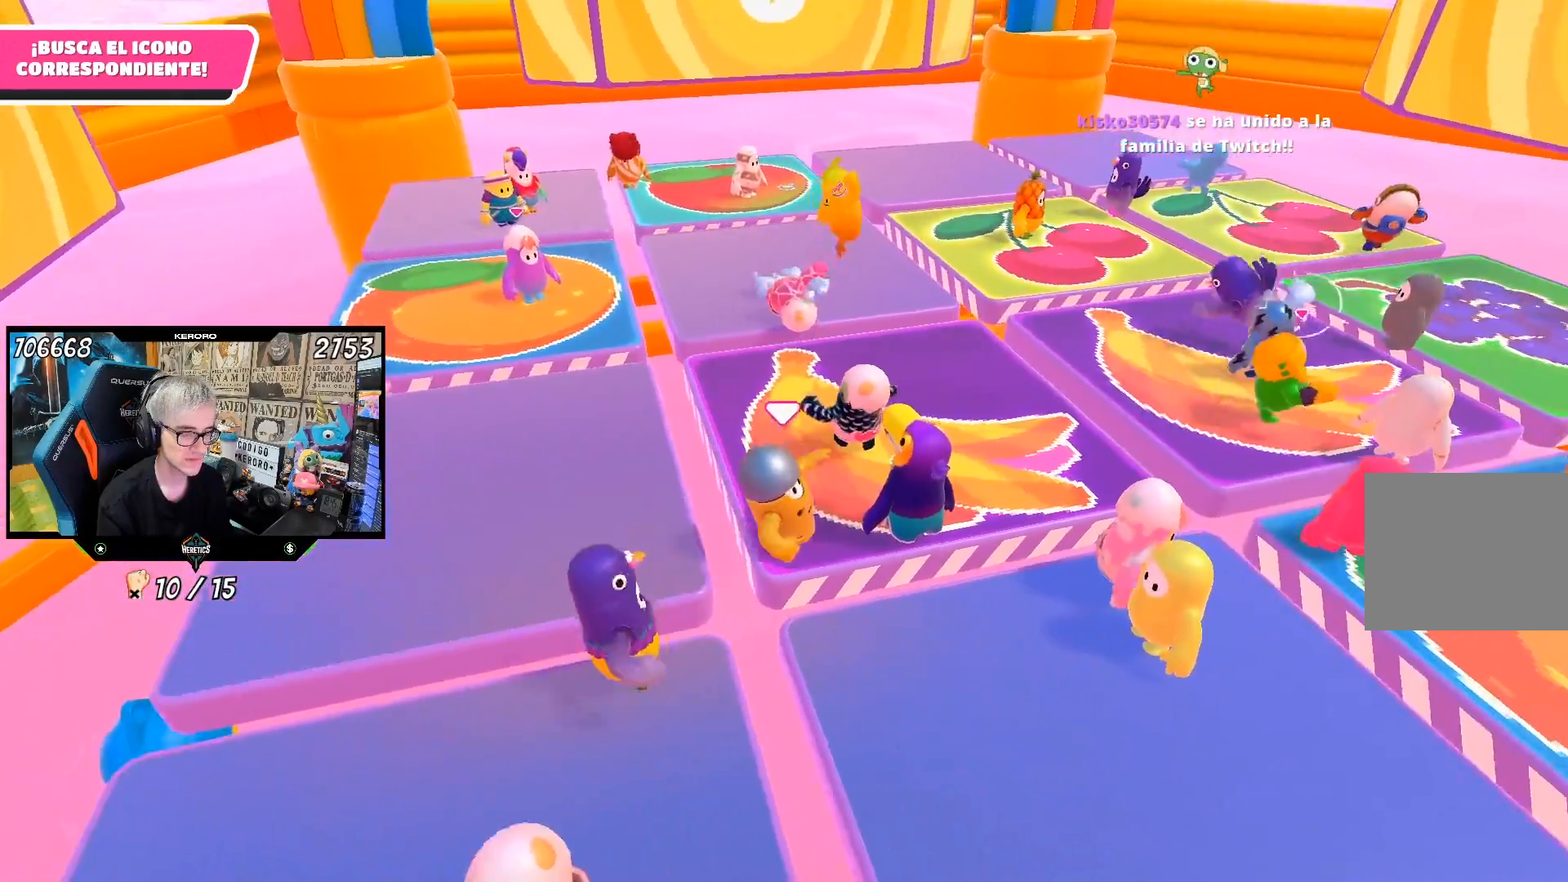
{"buttons": [], "left_stick": "left", "right_stick": "down", "events": [[67, "right_stick", "center"], [100, "left_stick", "down"], [267, "left_stick", "down-left"], [367, "right_stick", "down"], [417, "left_stick", "left"]]}
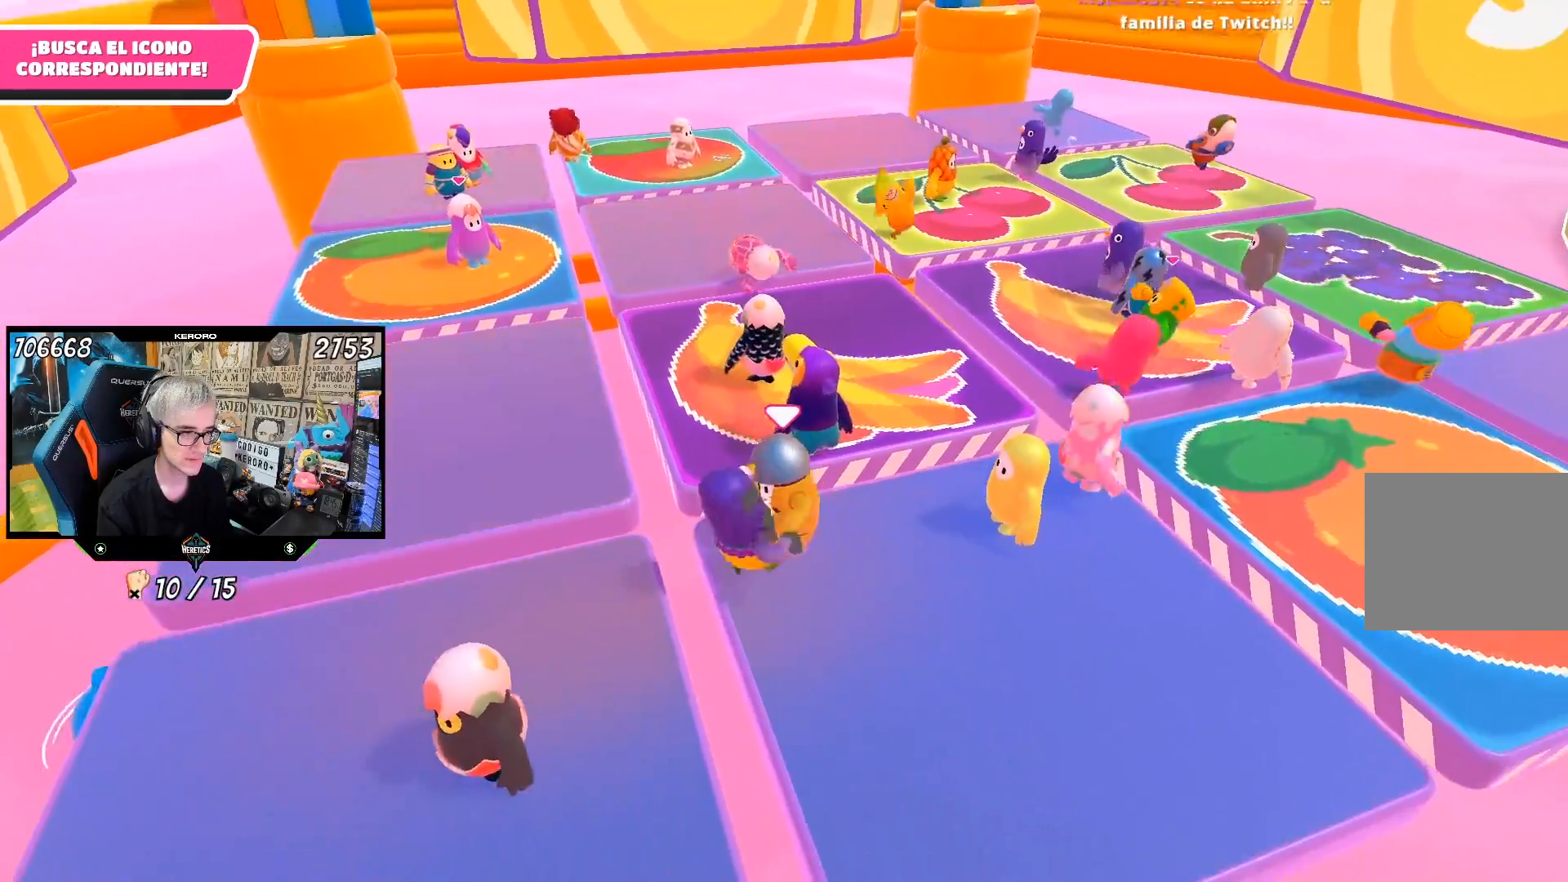
{"buttons": [], "left_stick": "down", "right_stick": "center", "events": [[67, "right_stick", "center"], [367, "left_stick", "down-left"], [467, "left_stick", "down"]]}
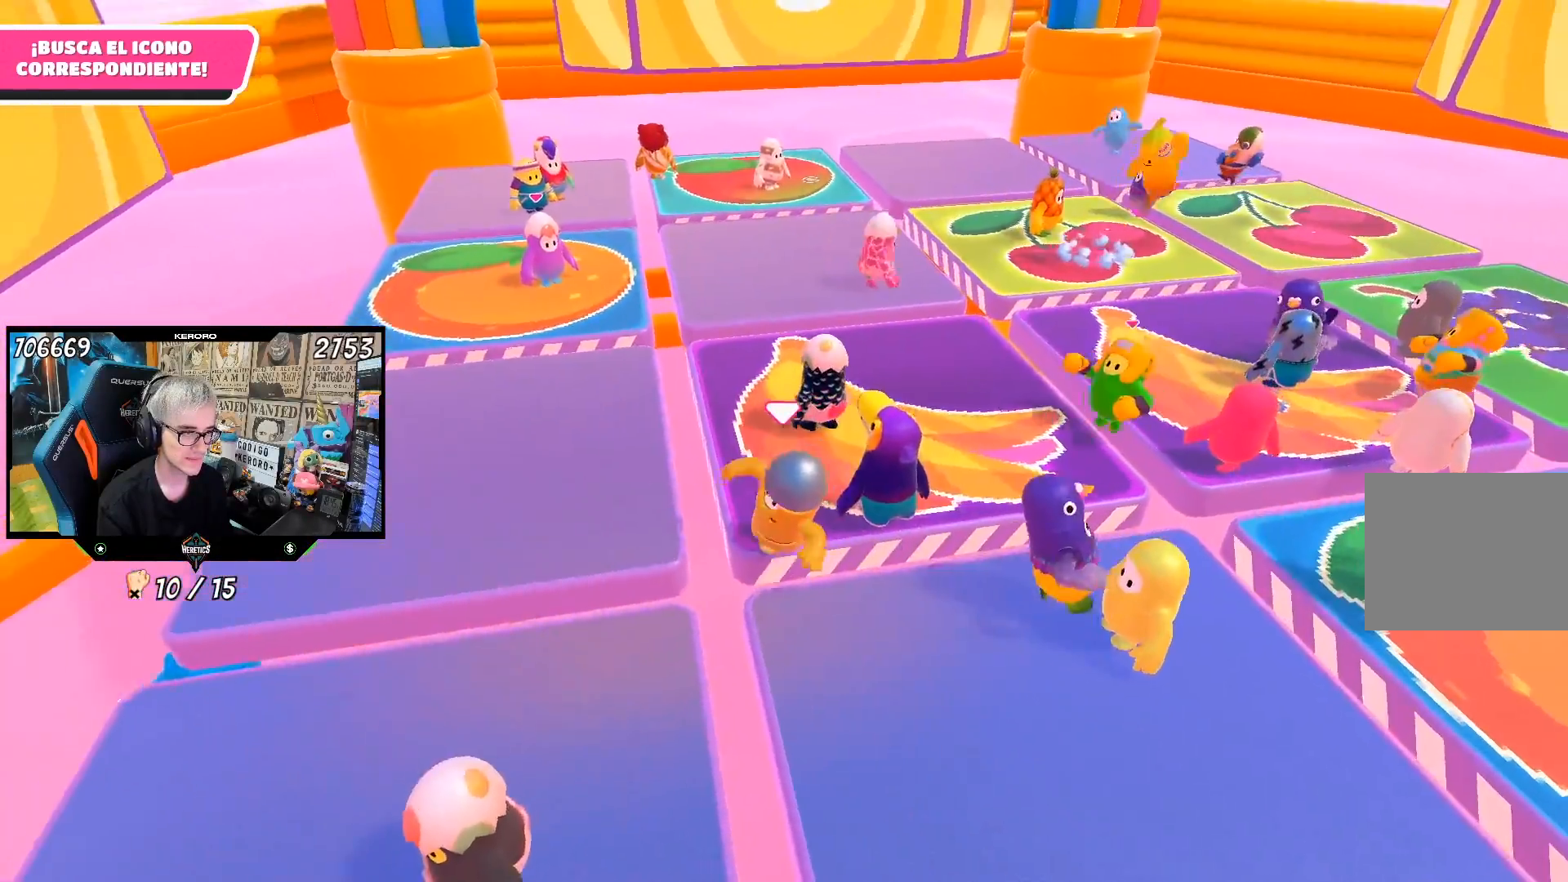
{"buttons": [], "left_stick": "down-left", "right_stick": "center", "events": [[167, "right_stick", "up-left"], [300, "left_stick", "down-left"], [300, "right_stick", "center"]]}
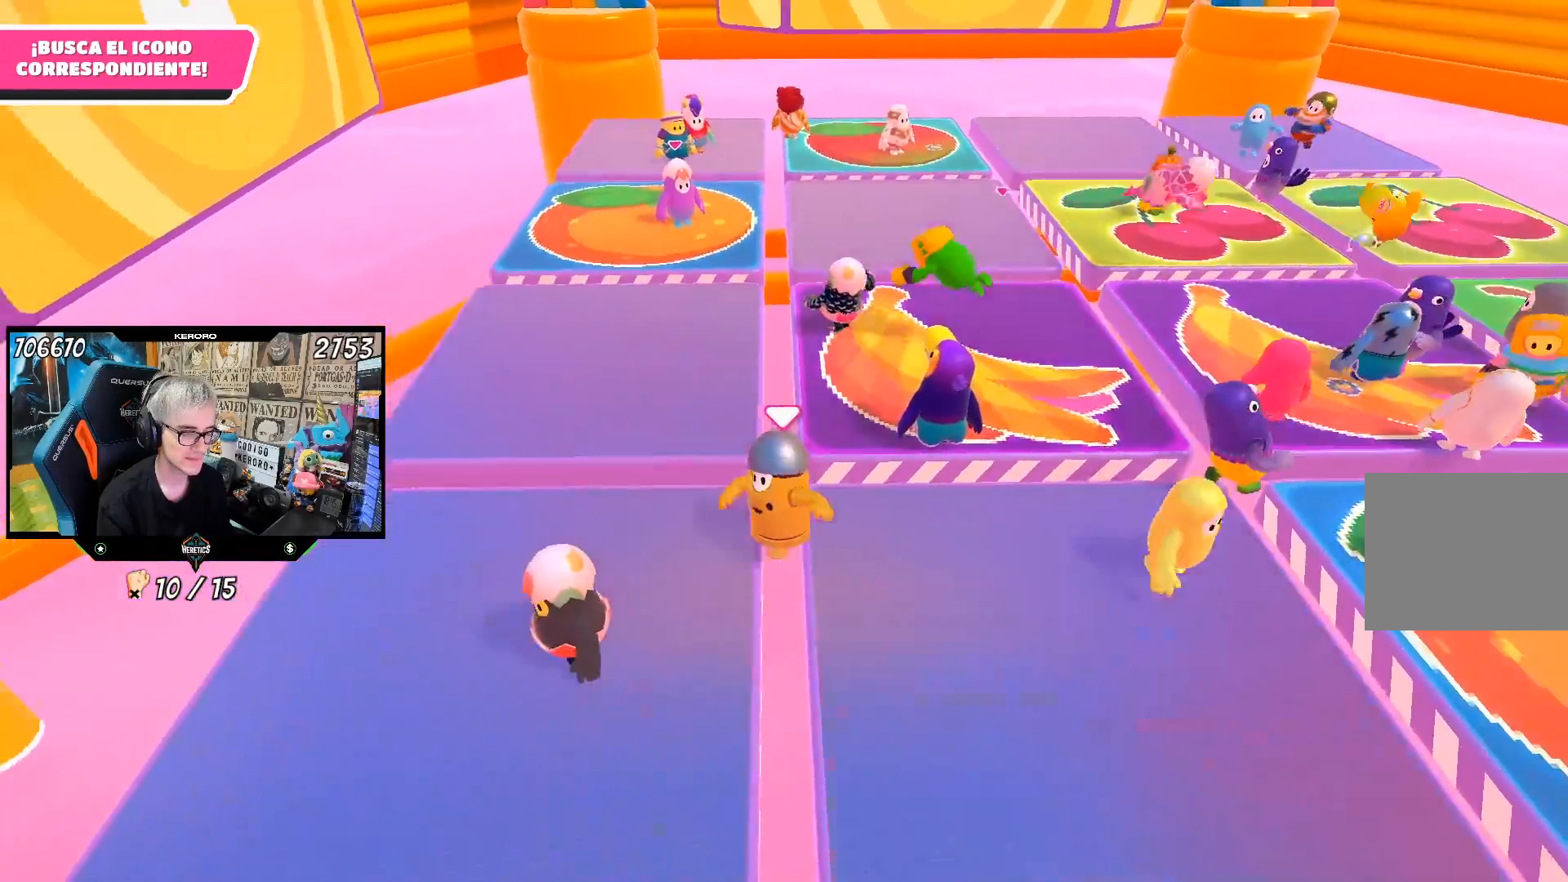
{"buttons": [], "left_stick": "up-right", "right_stick": "center", "events": [[33, "left_stick", "up-left"], [183, "left_stick", "up"], [233, "right_stick", "up"], [333, "left_stick", "up-right"], [400, "right_stick", "center"]]}
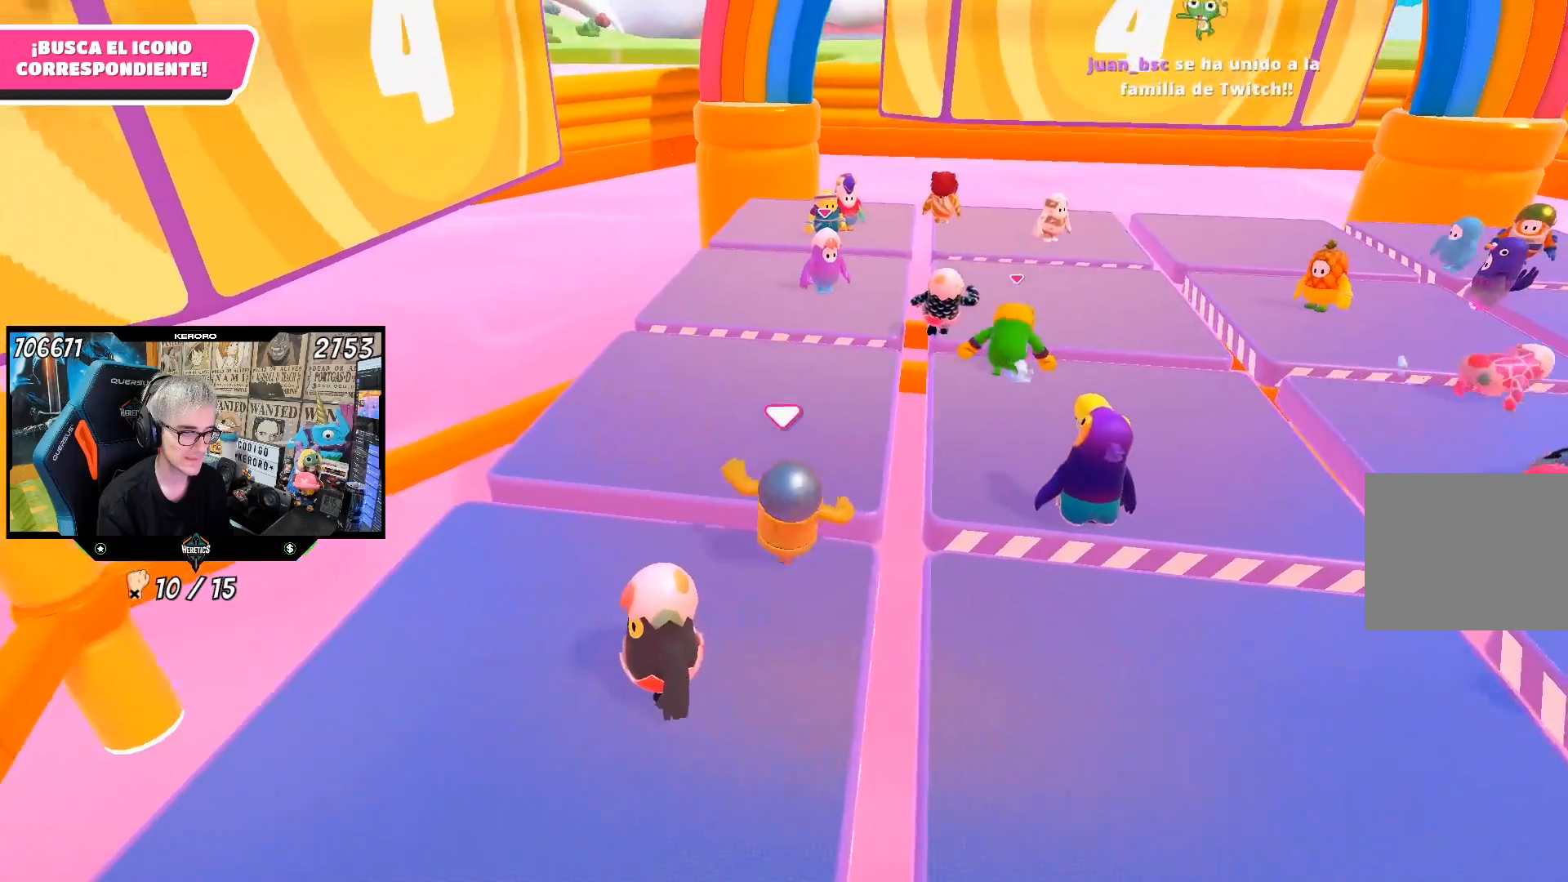
{"buttons": [], "left_stick": "down", "right_stick": "center", "events": [[67, "left_stick", "right"], [133, "right_stick", "up"], [167, "left_stick", "down-right"], [300, "right_stick", "center"], [467, "left_stick", "down"]]}
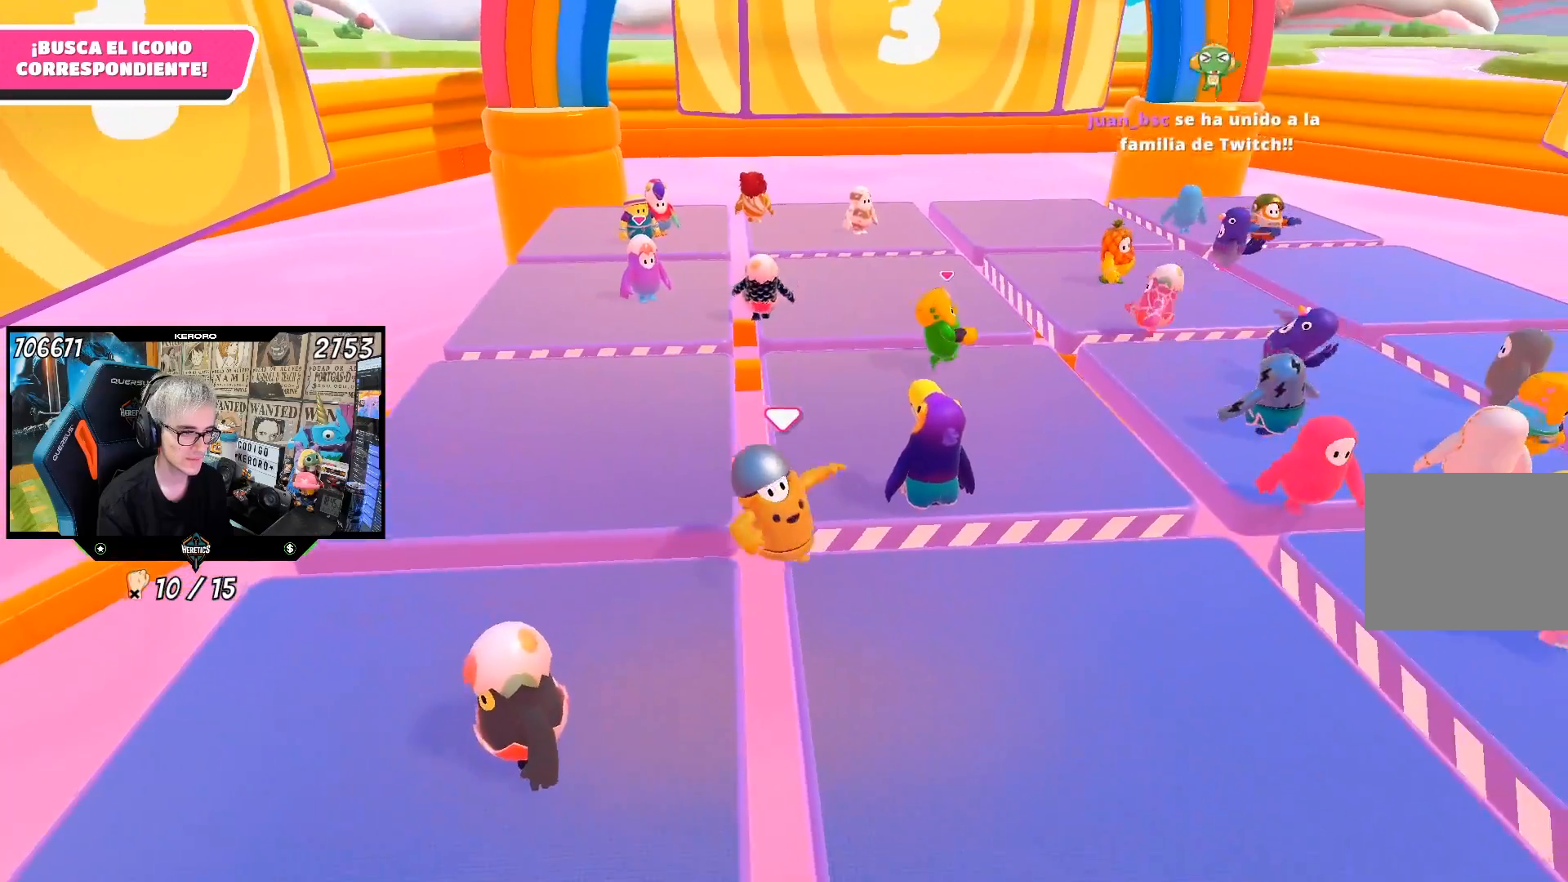
{"buttons": [], "left_stick": "up-left", "right_stick": "down", "events": [[67, "left_stick", "down-left"], [300, "left_stick", "up-left"], [333, "right_stick", "down"]]}
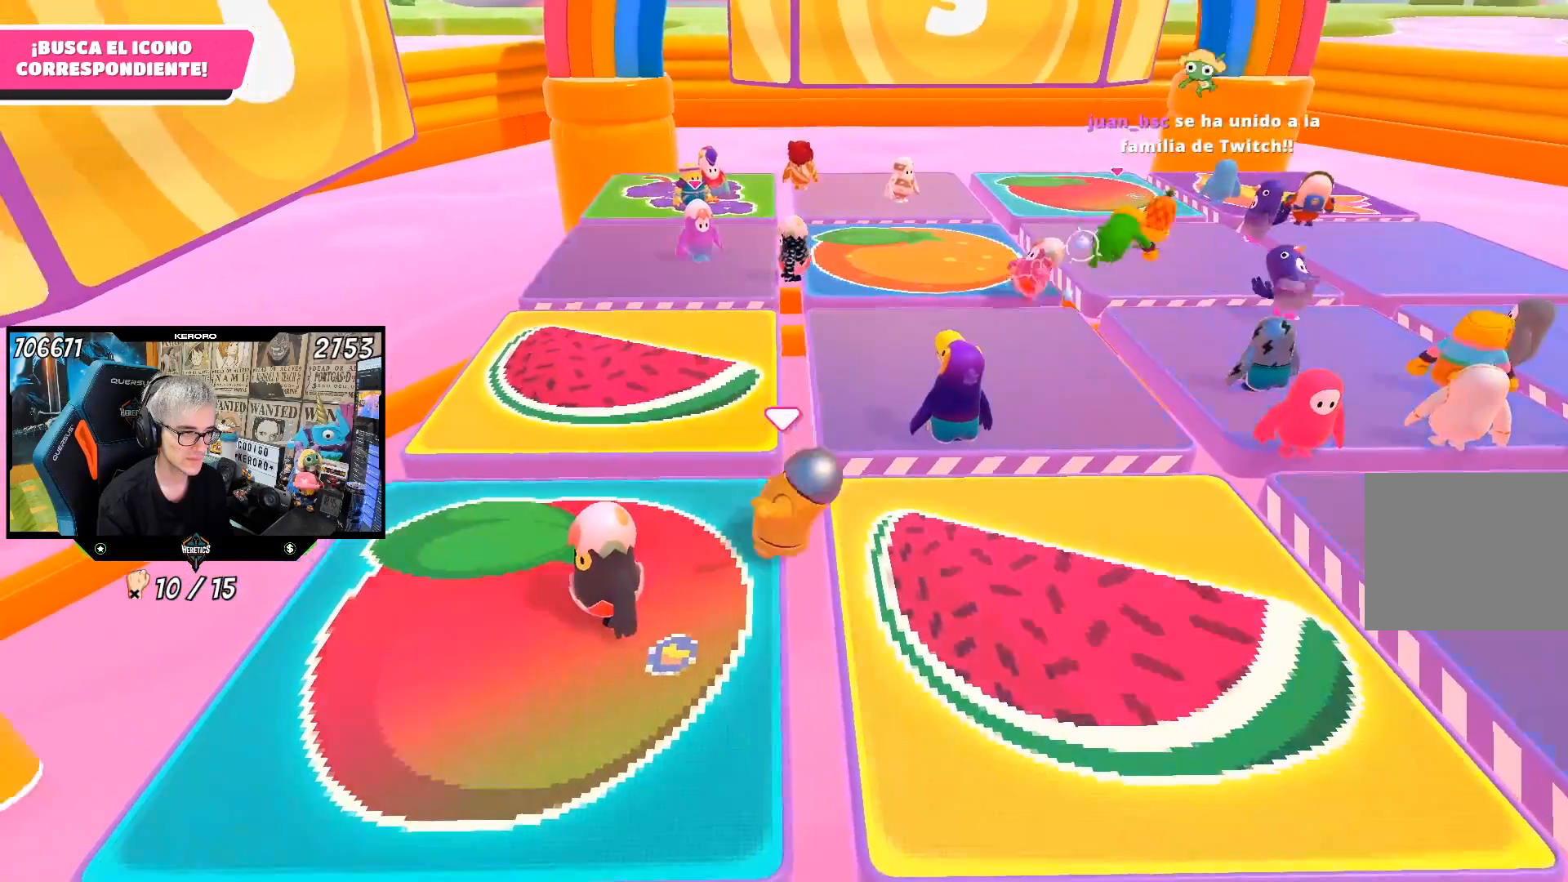
{"buttons": [], "left_stick": "up-right", "right_stick": "center", "events": [[67, "right_stick", "center"], [200, "left_stick", "up"], [317, "left_stick", "up-right"]]}
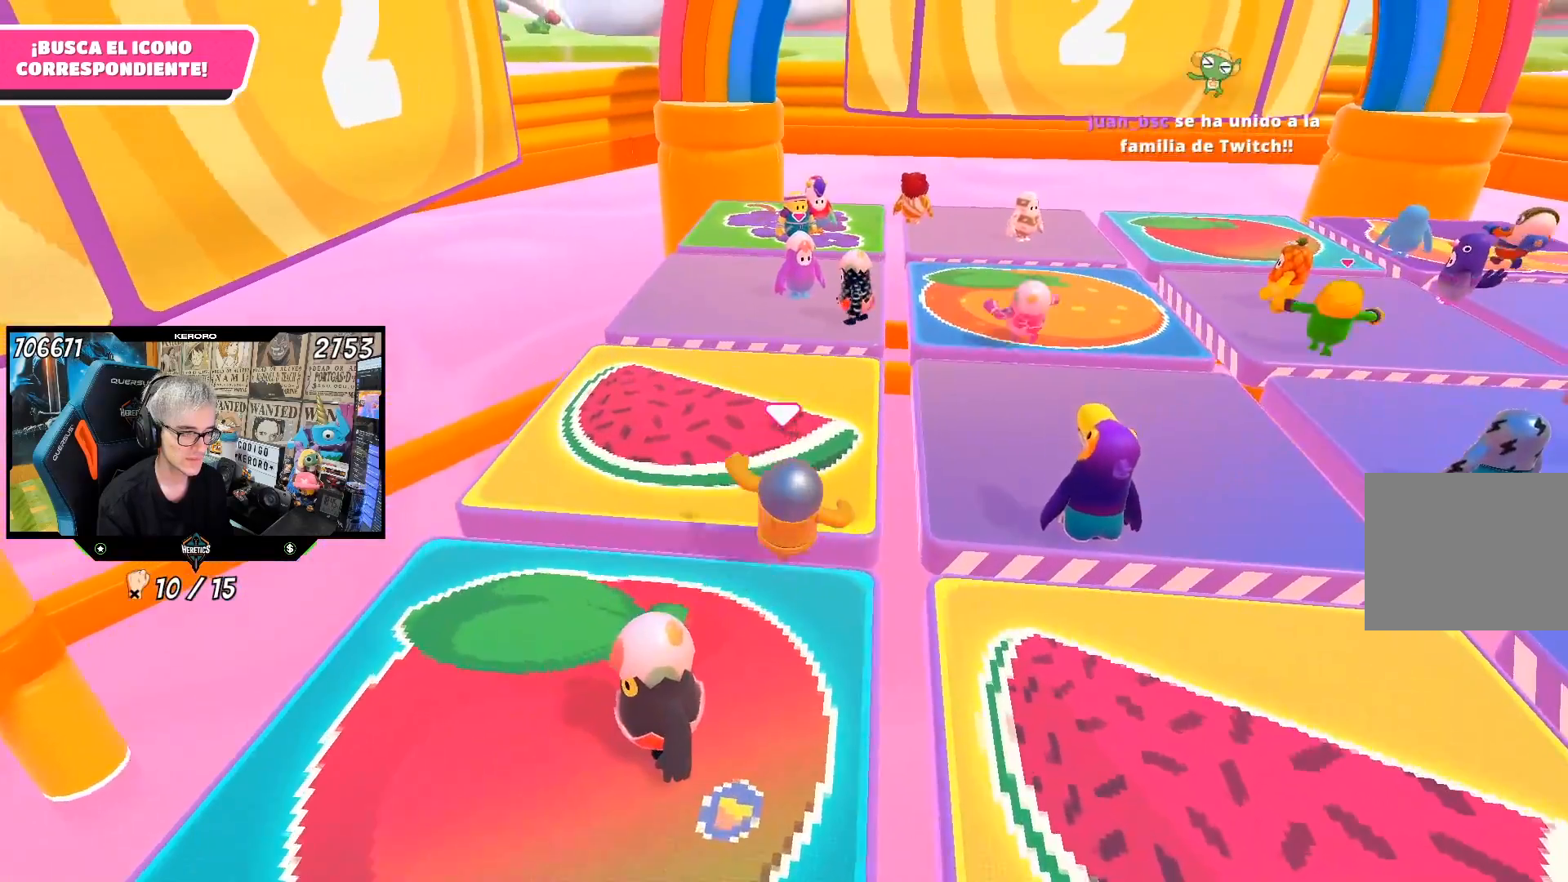
{"buttons": [], "left_stick": "down-left", "right_stick": "up", "events": [[83, "left_stick", "down-right"], [233, "right_stick", "up"], [500, "left_stick", "down-left"]]}
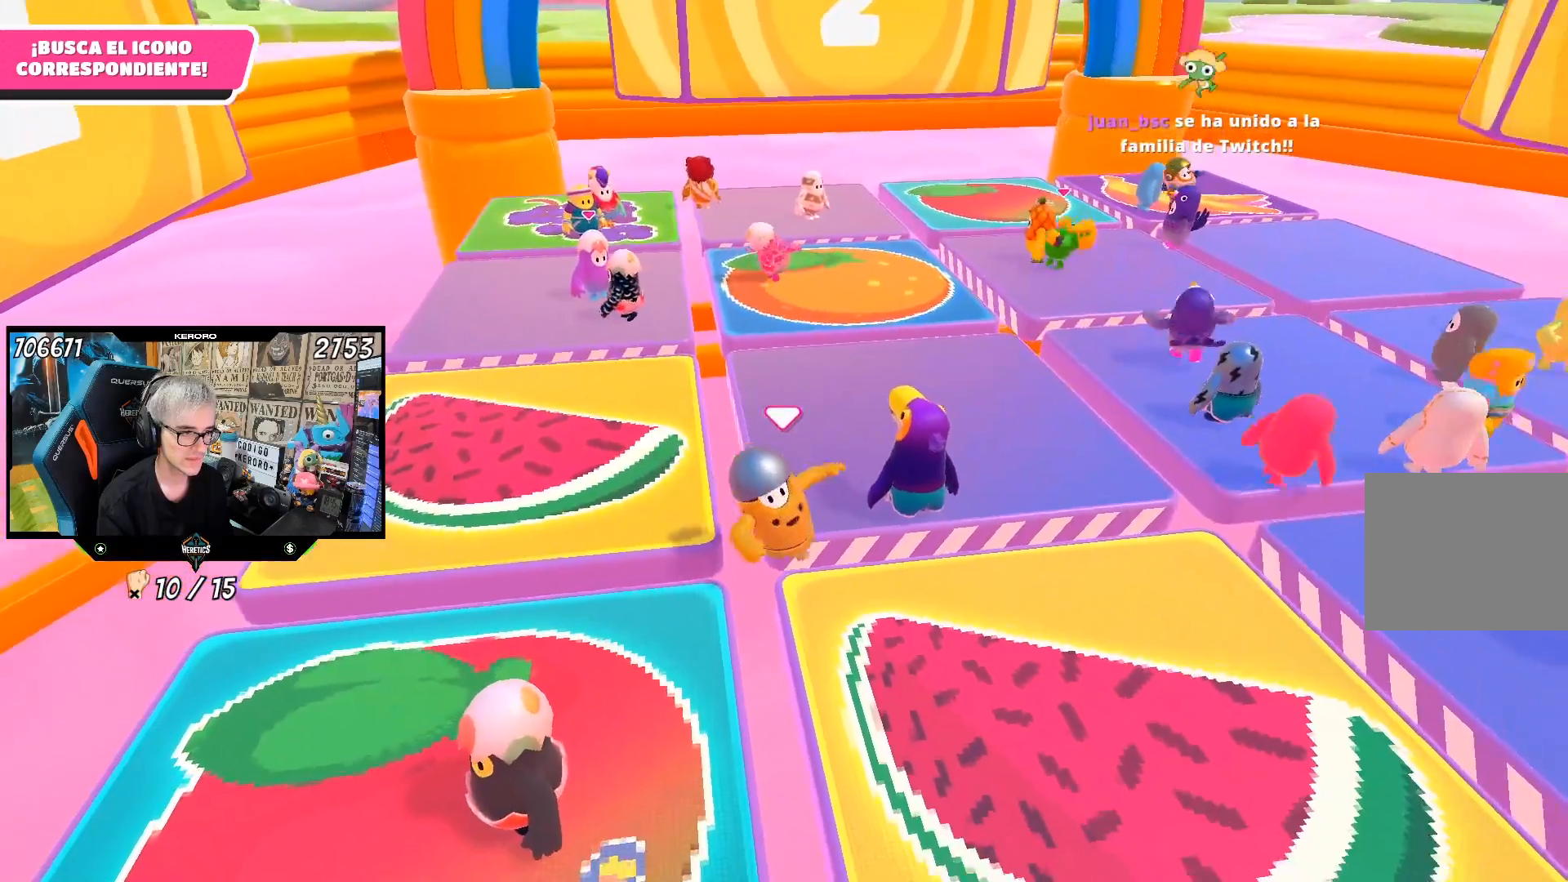
{"buttons": [], "left_stick": "up-left", "right_stick": "center", "events": [[67, "right_stick", "center"], [300, "left_stick", "left"], [400, "left_stick", "up-left"]]}
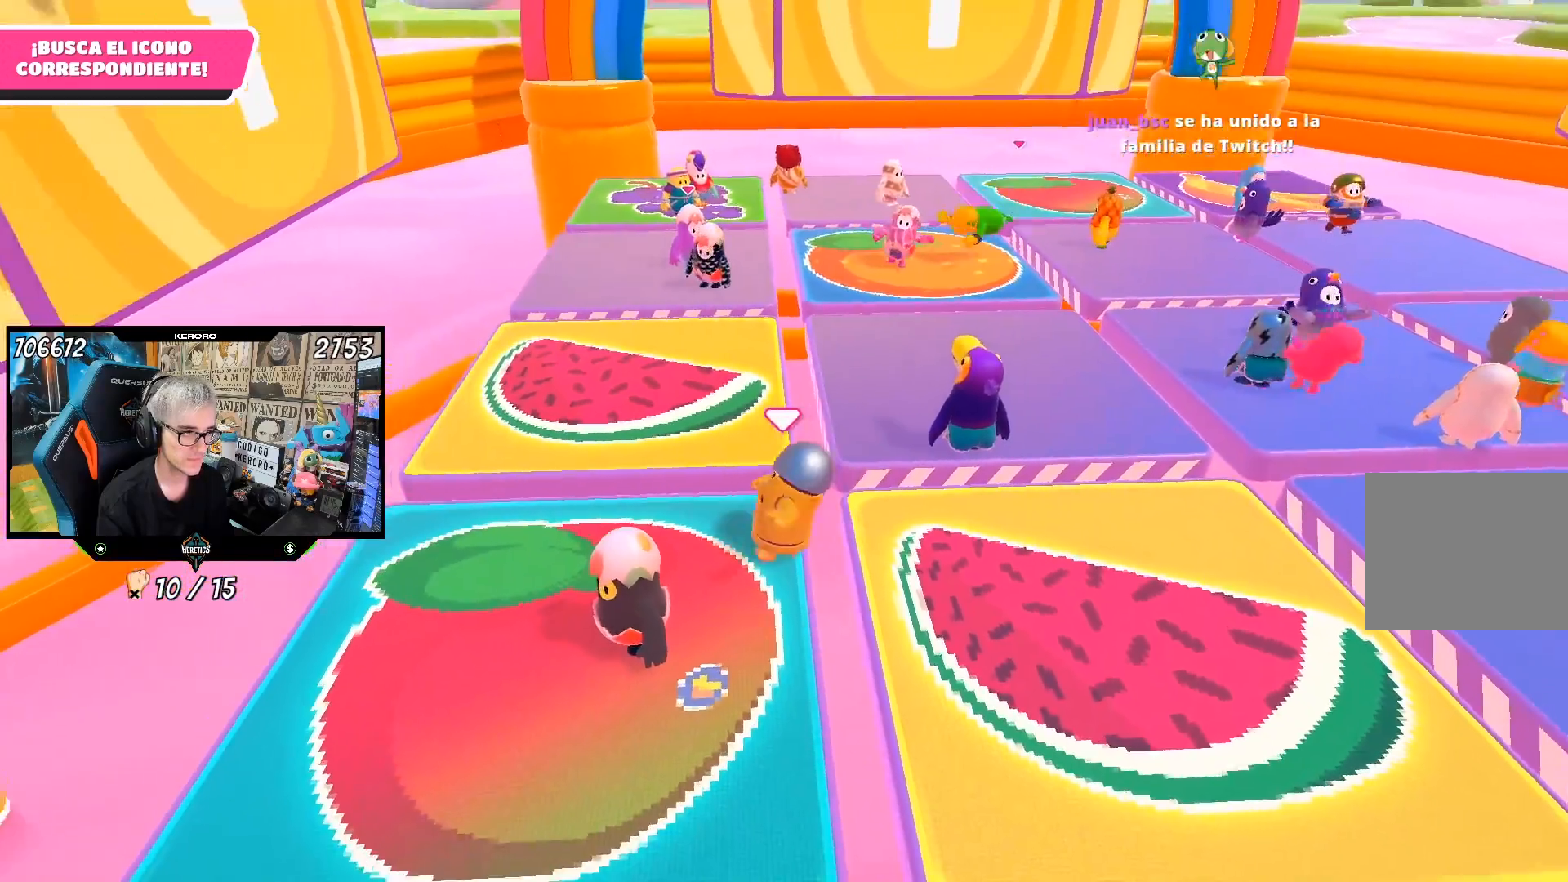
{"buttons": [], "left_stick": "up-right", "right_stick": "center", "events": [[67, "left_stick", "up"], [367, "left_stick", "up-right"]]}
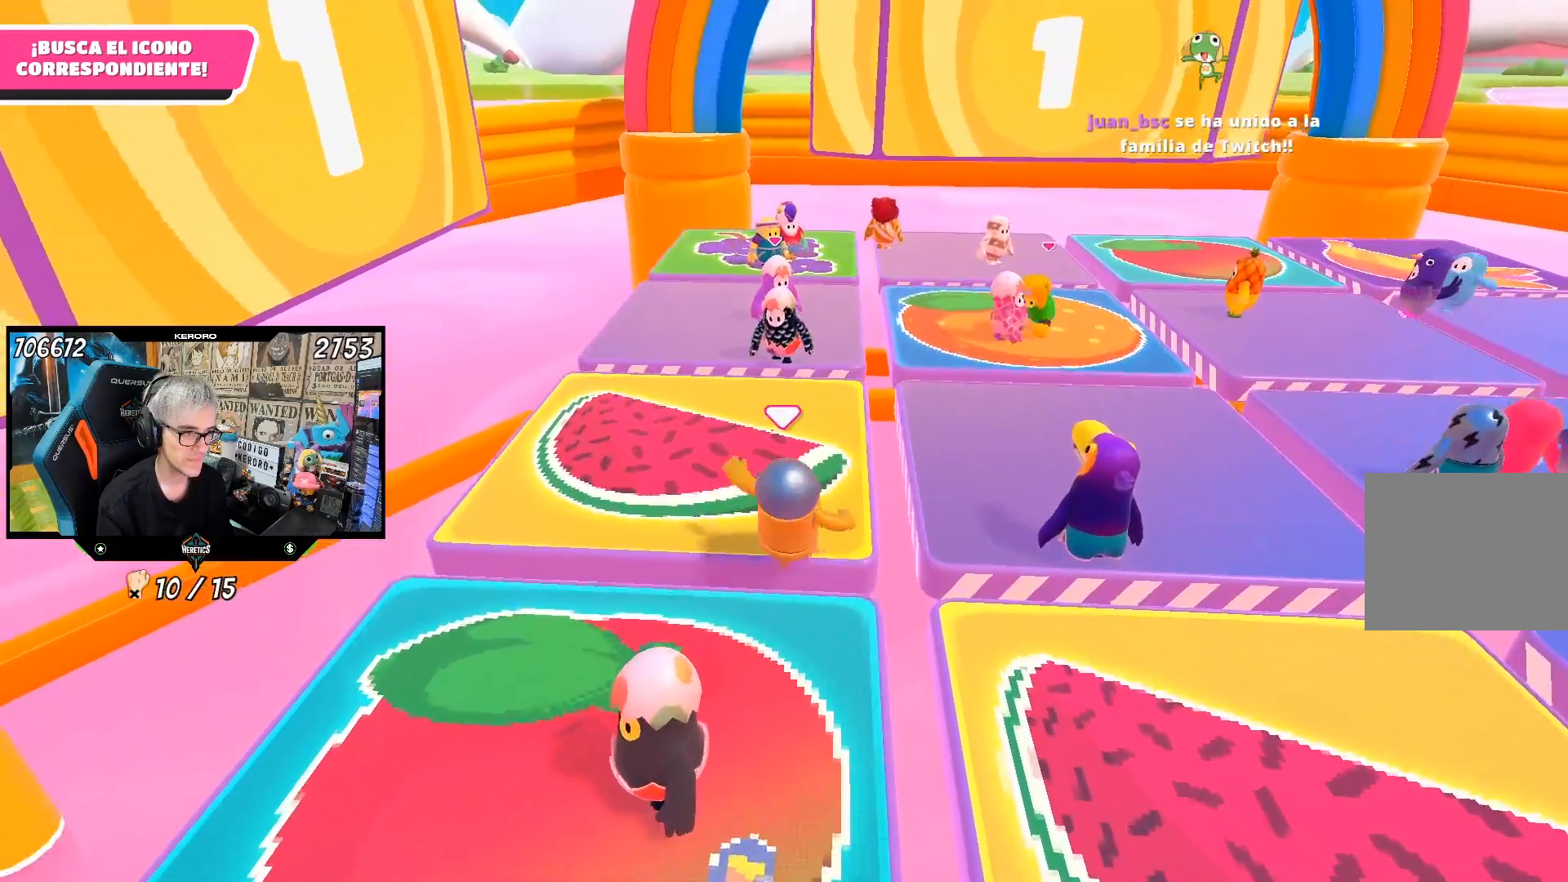
{"buttons": [], "left_stick": "down", "right_stick": "up-left", "events": [[17, "left_stick", "right"], [117, "right_stick", "up-left"], [150, "left_stick", "down-right"], [500, "left_stick", "down"]]}
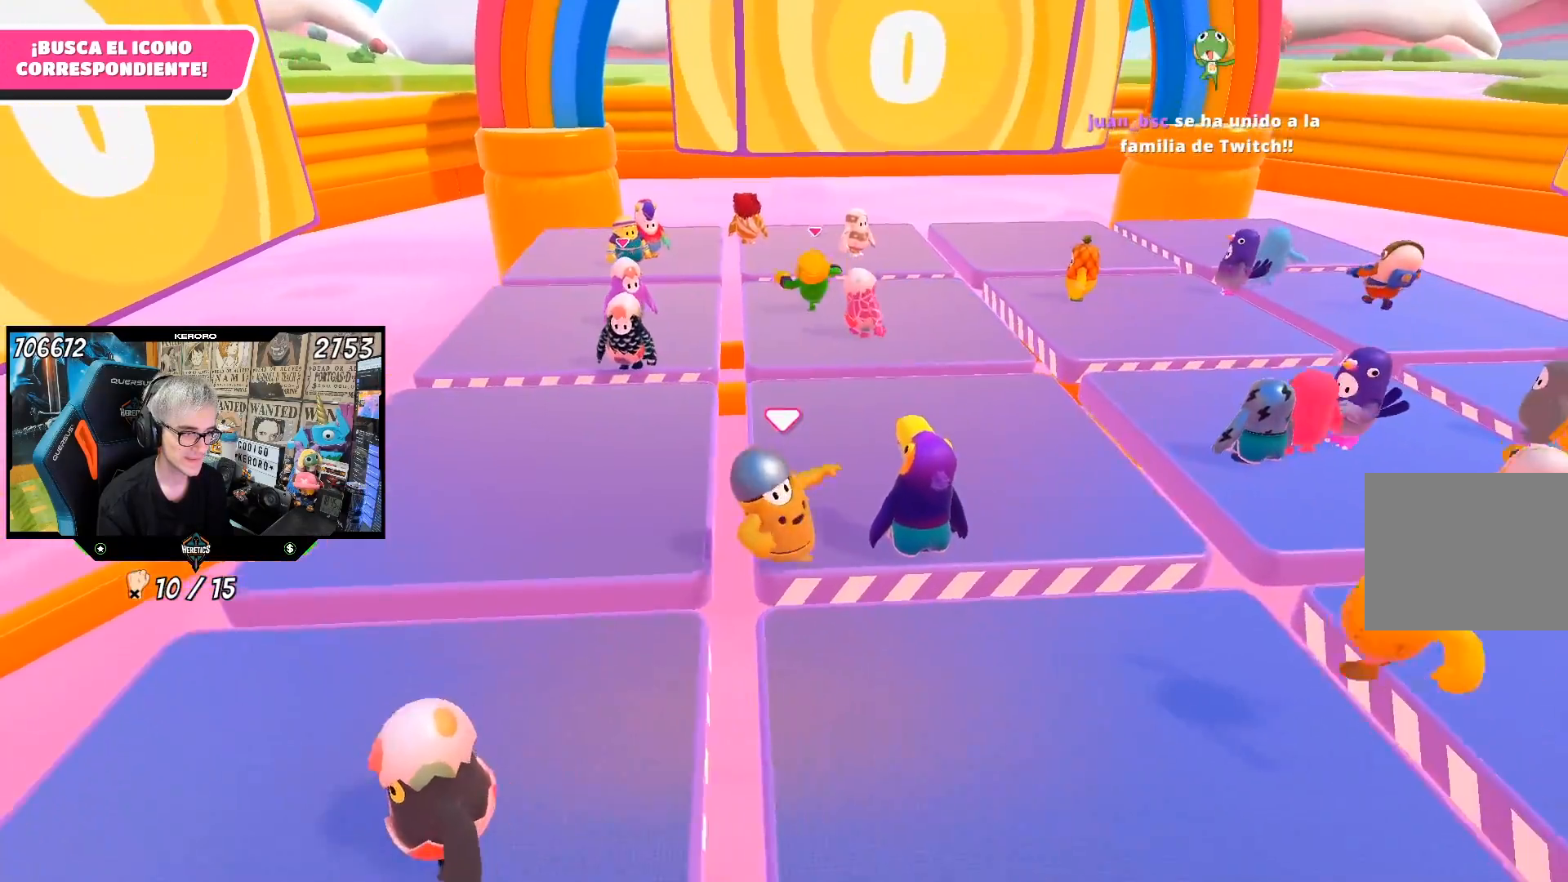
{"buttons": [], "left_stick": "up-left", "right_stick": "center", "events": [[33, "right_stick", "center"], [100, "left_stick", "down-left"], [267, "right_stick", "down"], [317, "left_stick", "left"], [433, "left_stick", "up-left"], [500, "right_stick", "center"]]}
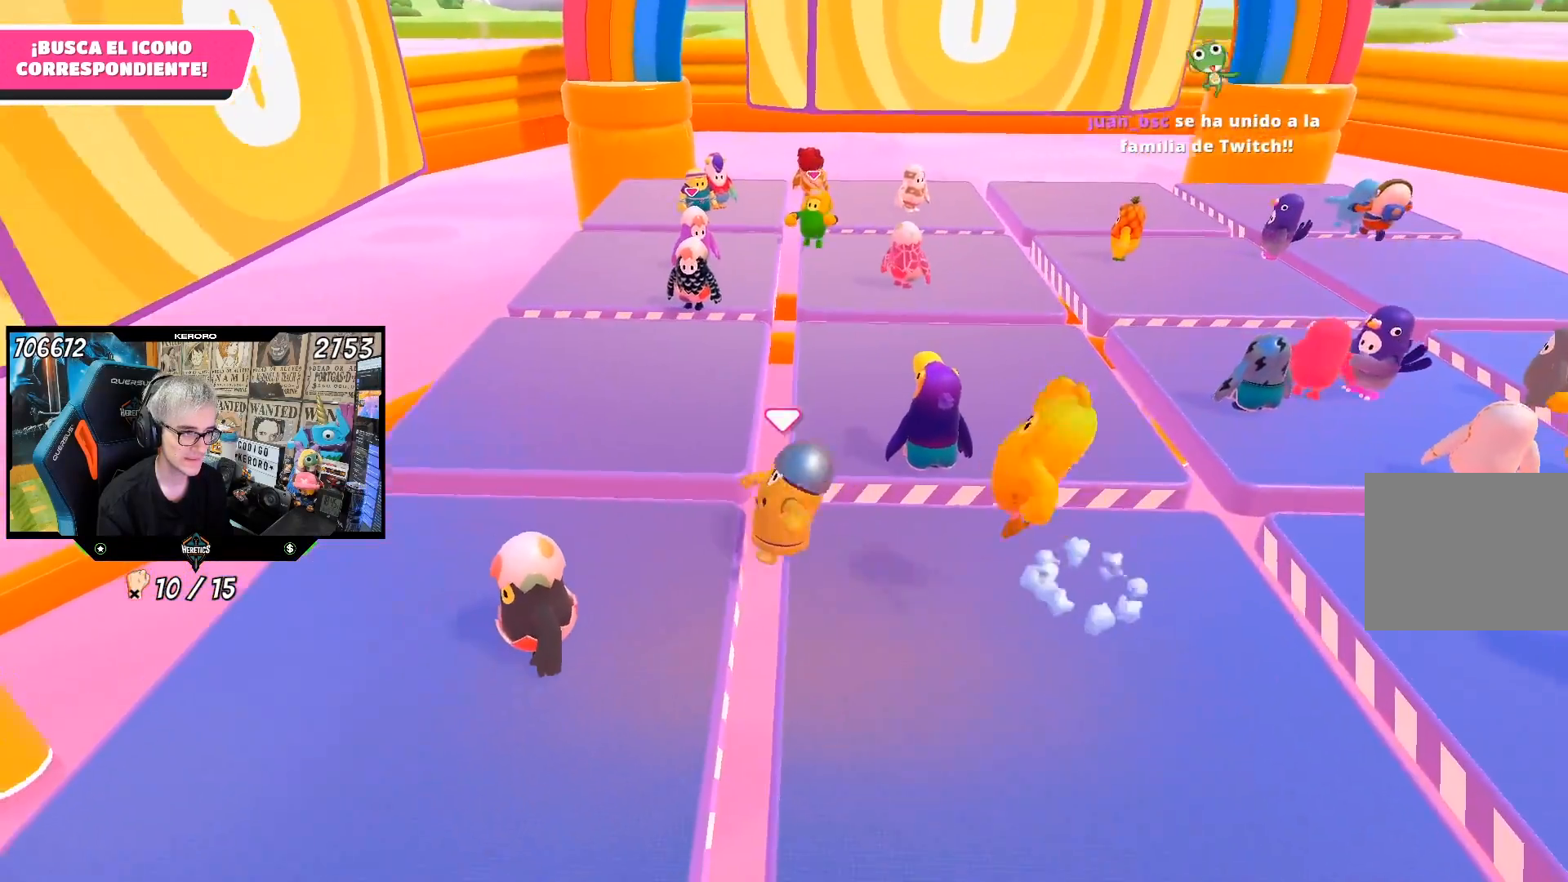
{"buttons": [], "left_stick": "up-right", "right_stick": "center", "events": [[67, "left_stick", "up"], [350, "left_stick", "up-right"]]}
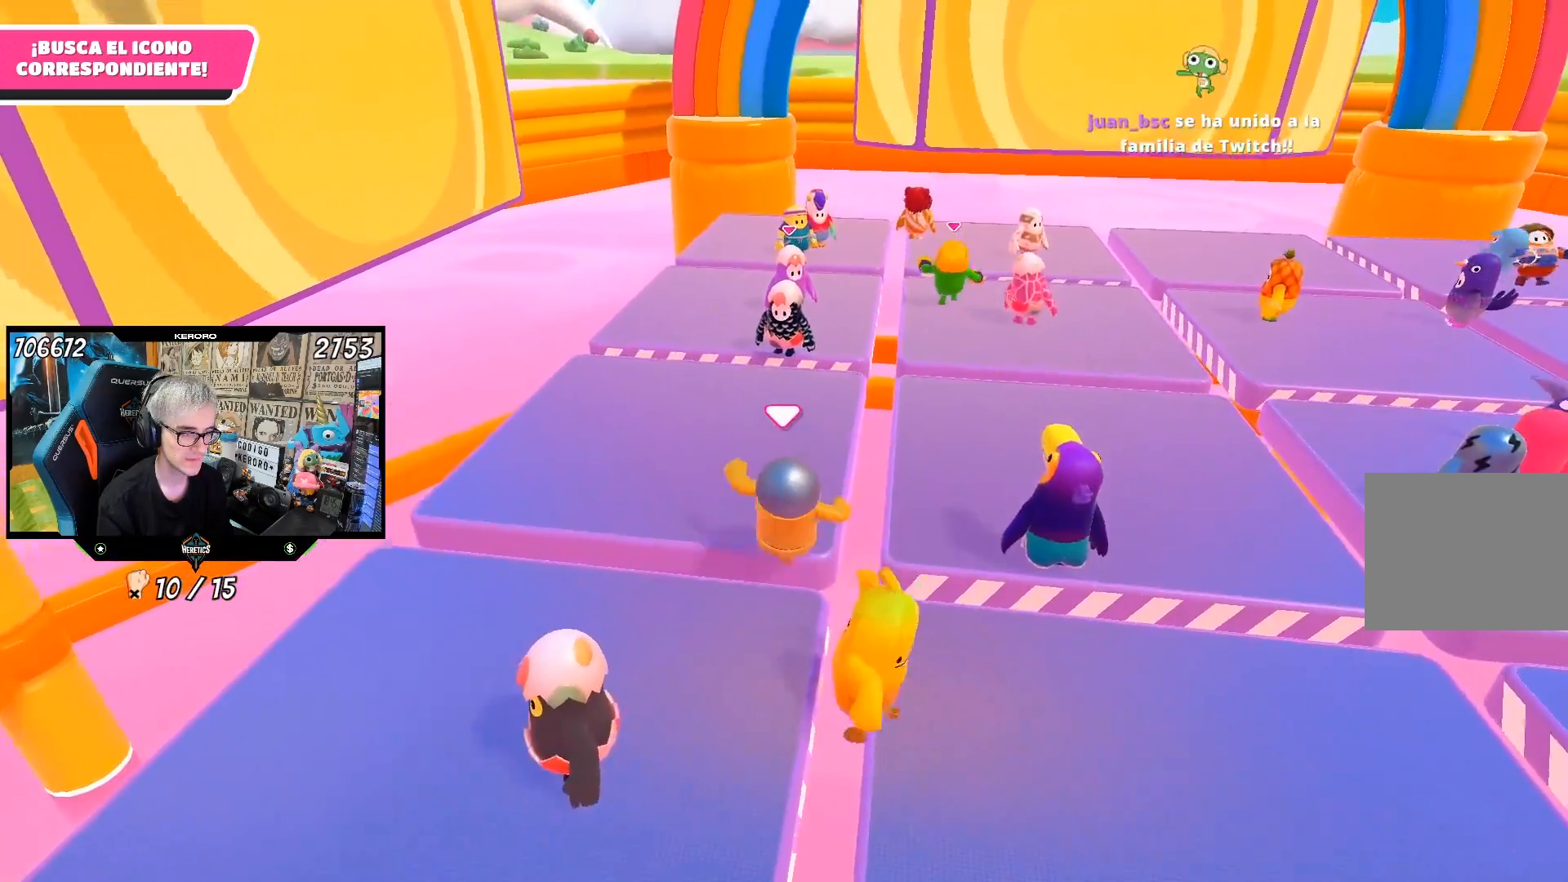
{"buttons": [], "left_stick": "down", "right_stick": "center", "events": [[67, "right_stick", "up"], [133, "right_stick", "center"], [183, "left_stick", "down-right"], [417, "left_stick", "down"]]}
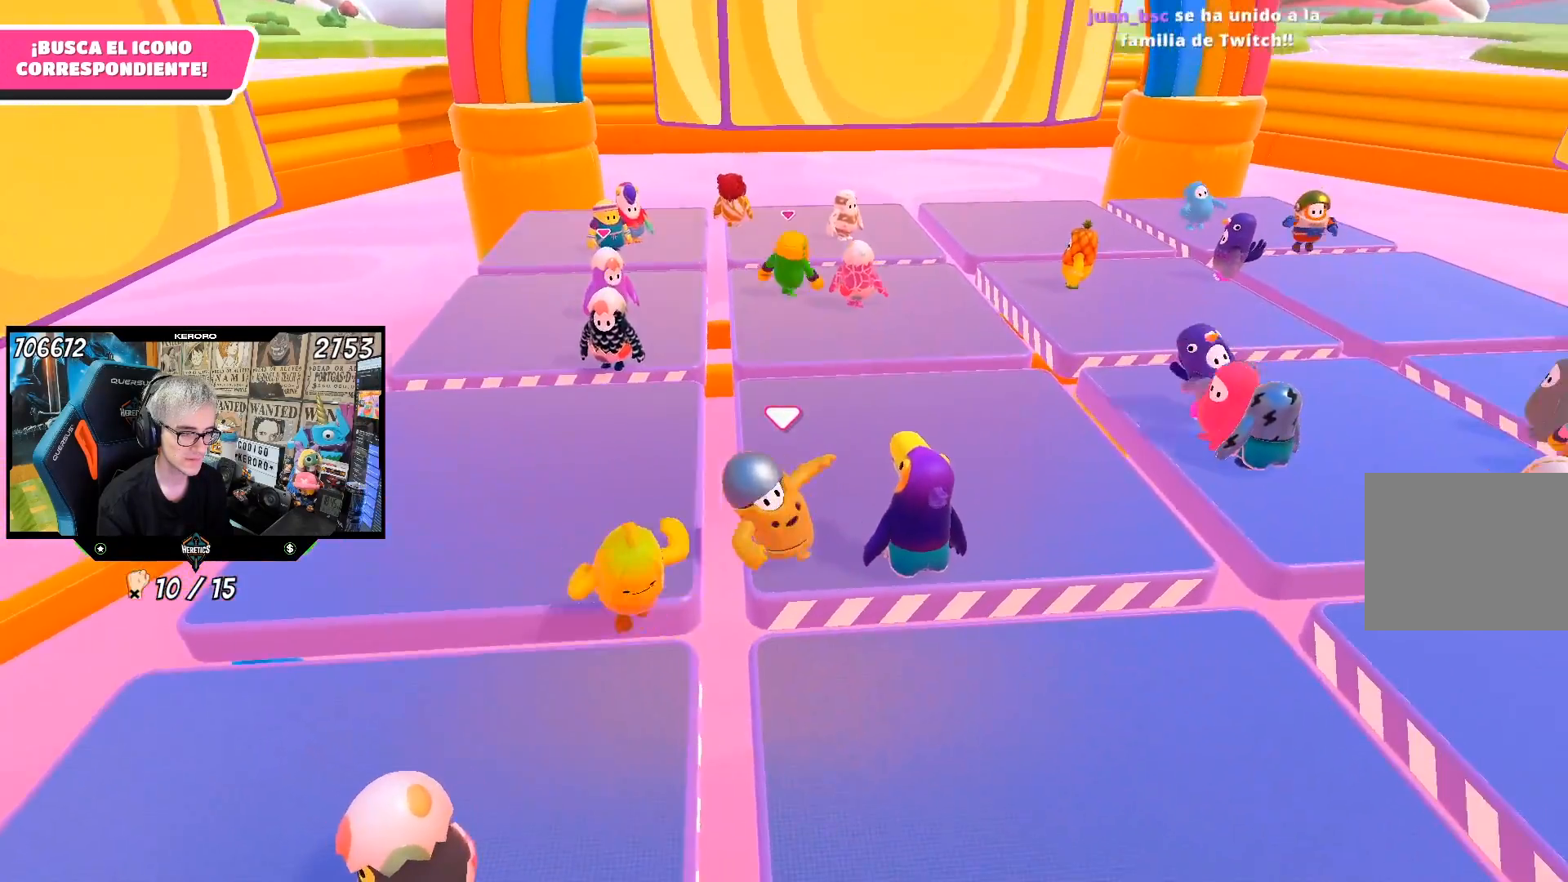
{"buttons": [], "left_stick": "left", "right_stick": "up", "events": [[267, "left_stick", "down-left"], [417, "left_stick", "left"], [500, "right_stick", "up"]]}
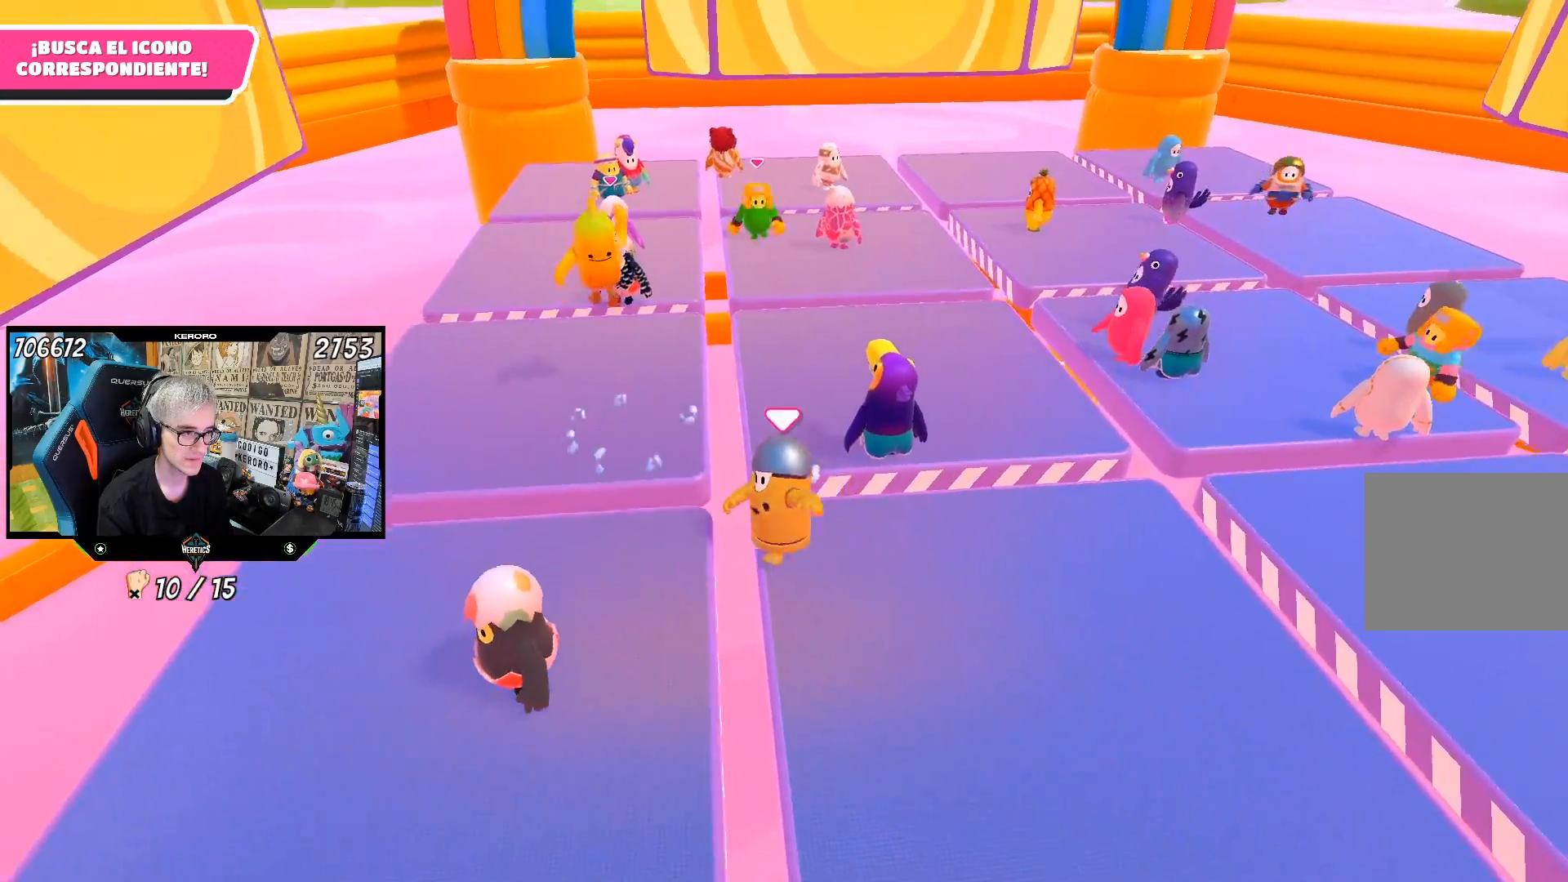
{"buttons": [], "left_stick": "center", "right_stick": "center", "events": [[67, "left_stick", "center"], [167, "left_stick", "up-right"], [267, "left_stick", "center"], [267, "right_stick", "center"]]}
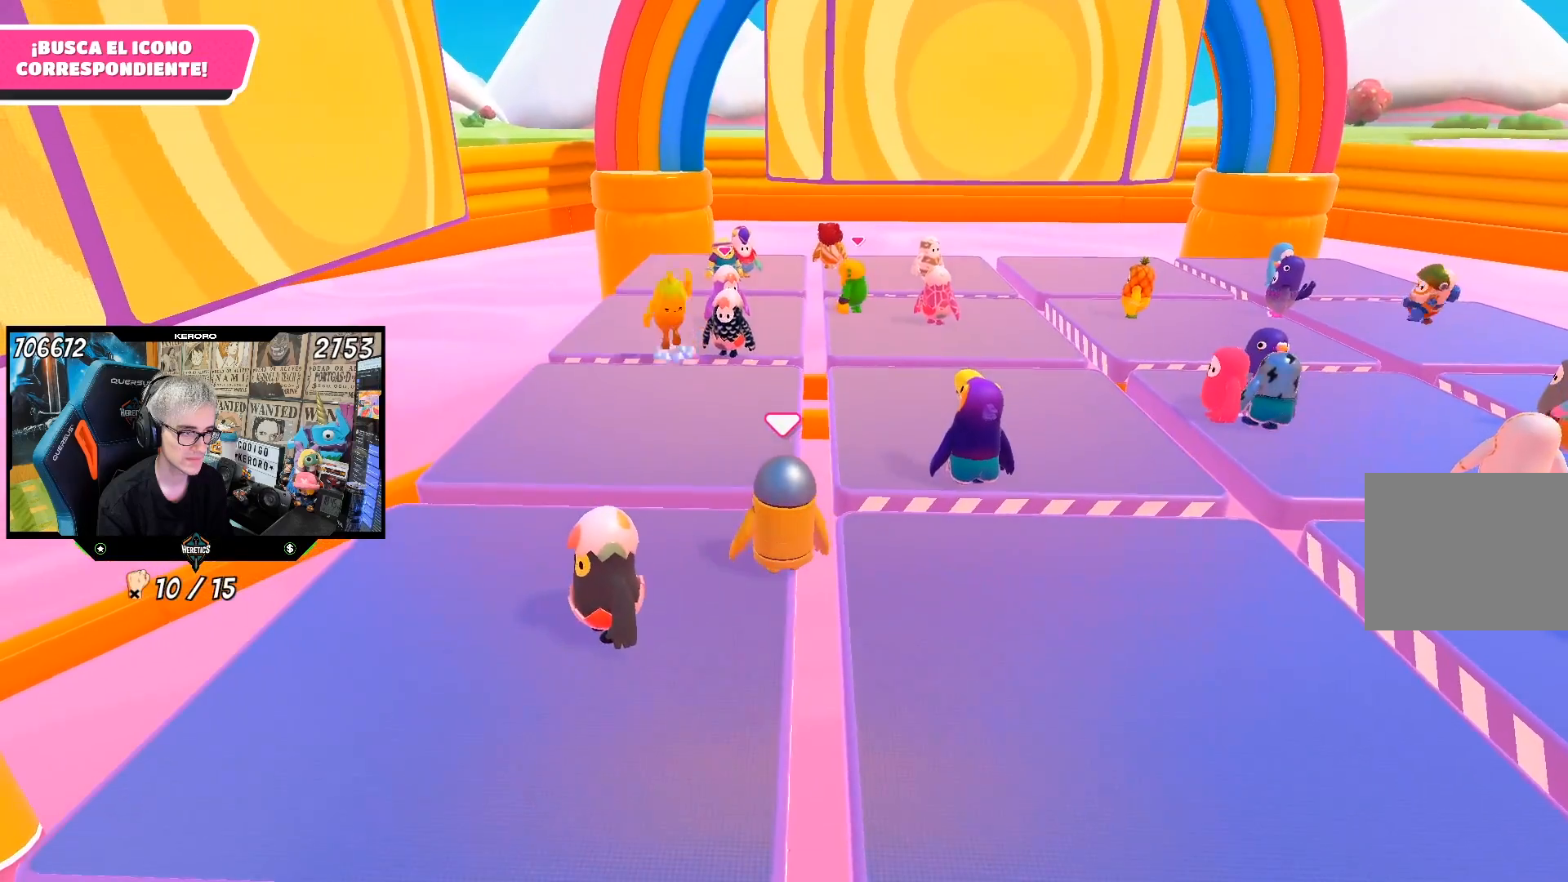
{"buttons": [], "left_stick": "up-left", "right_stick": "center", "events": [[467, "left_stick", "up-left"]]}
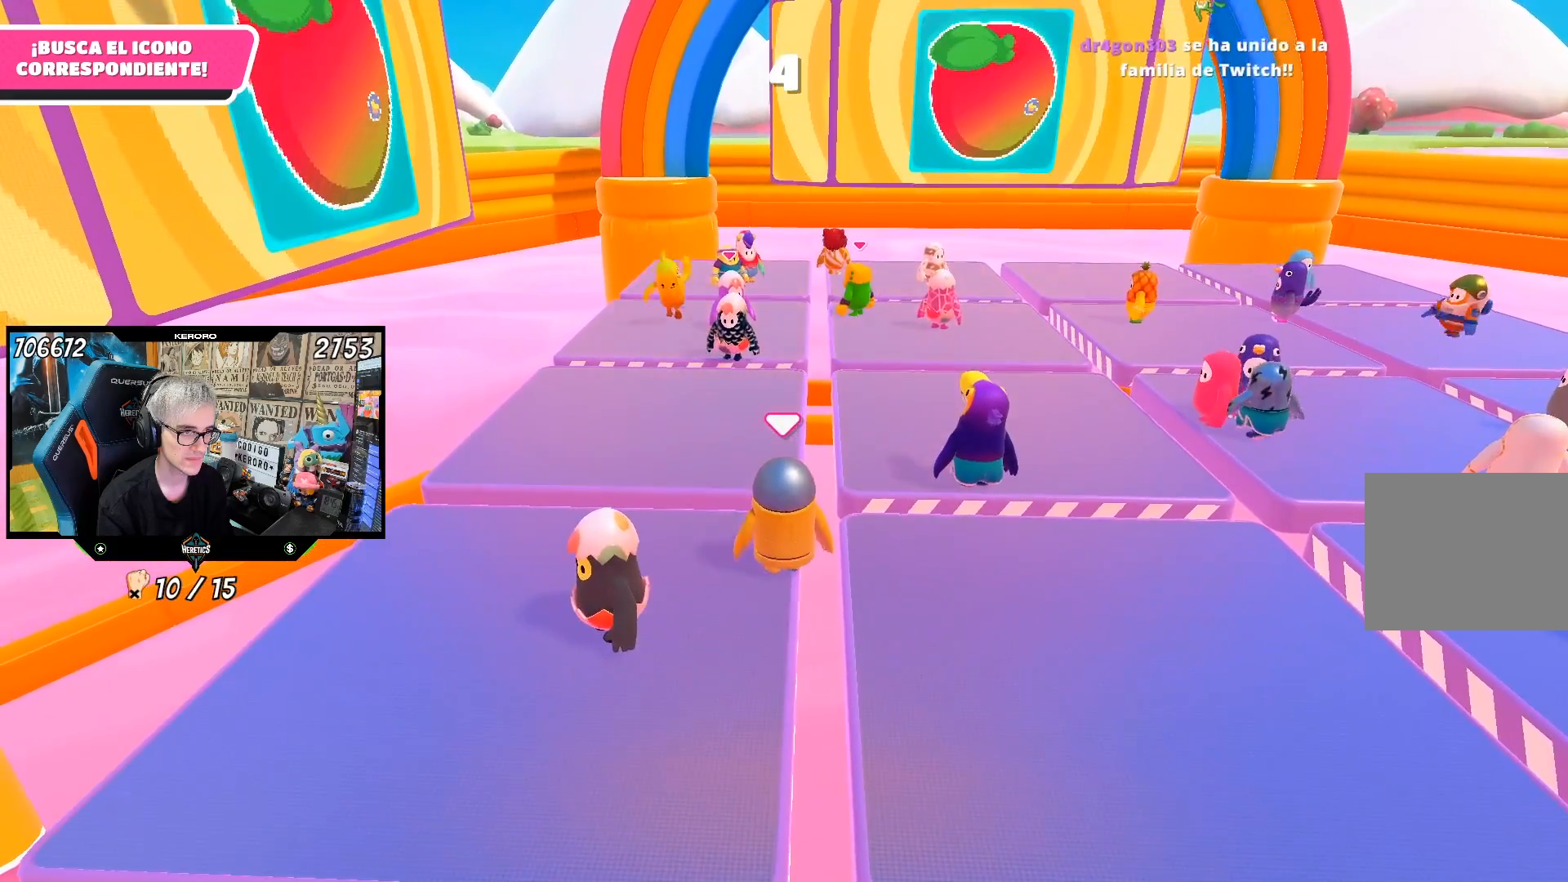
{"buttons": [], "left_stick": "up-right", "right_stick": "center", "events": [[483, "left_stick", "up-right"]]}
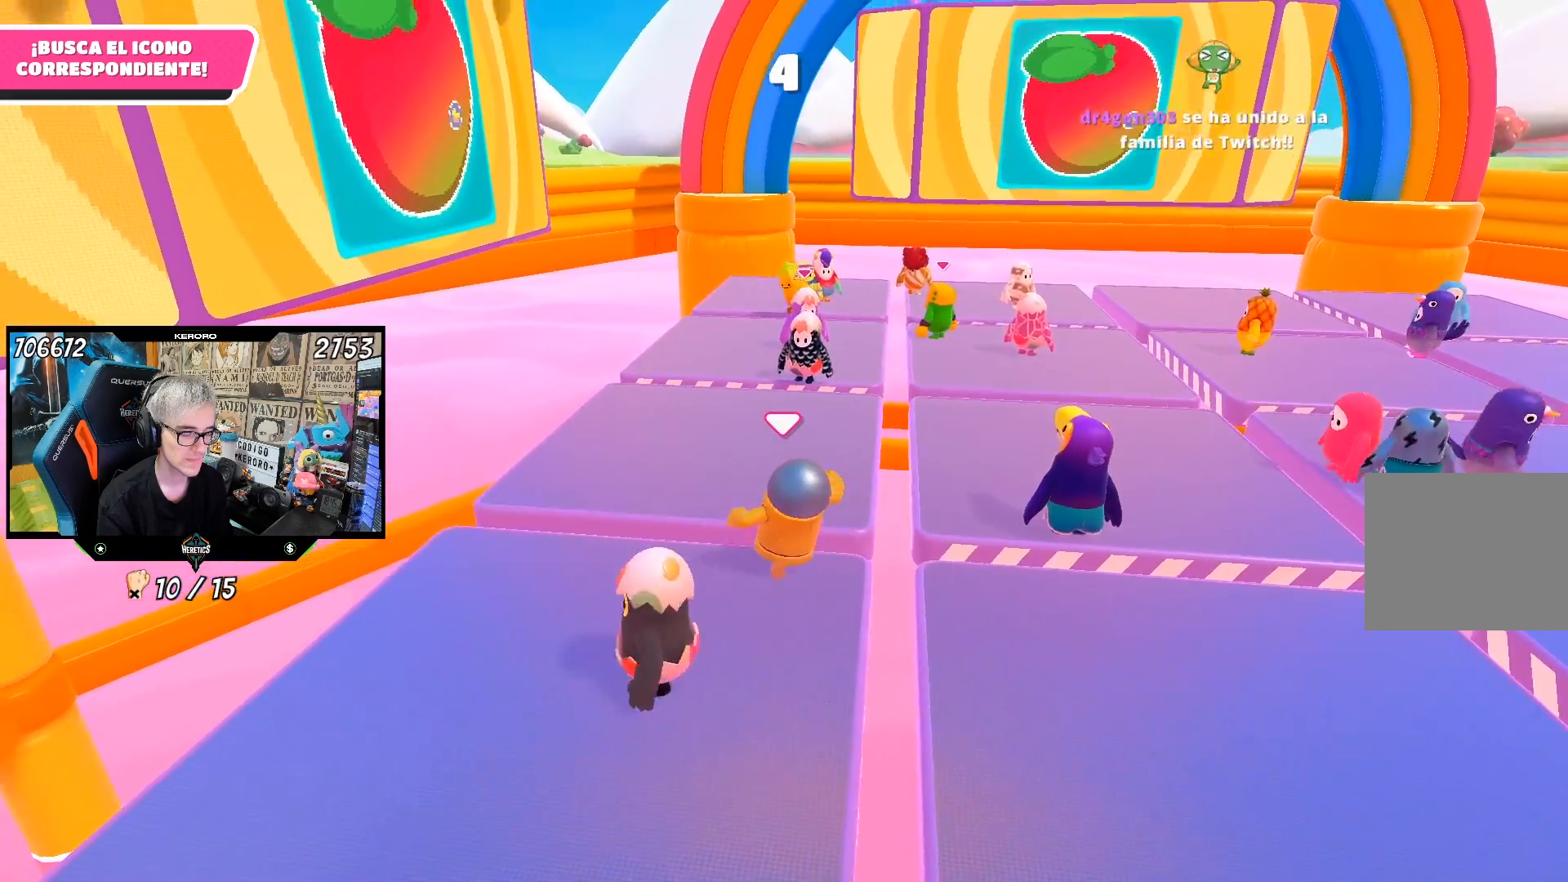
{"buttons": [], "left_stick": "down-left", "right_stick": "down-right", "events": [[233, "left_stick", "down-right"], [333, "left_stick", "down-left"], [400, "right_stick", "down-right"]]}
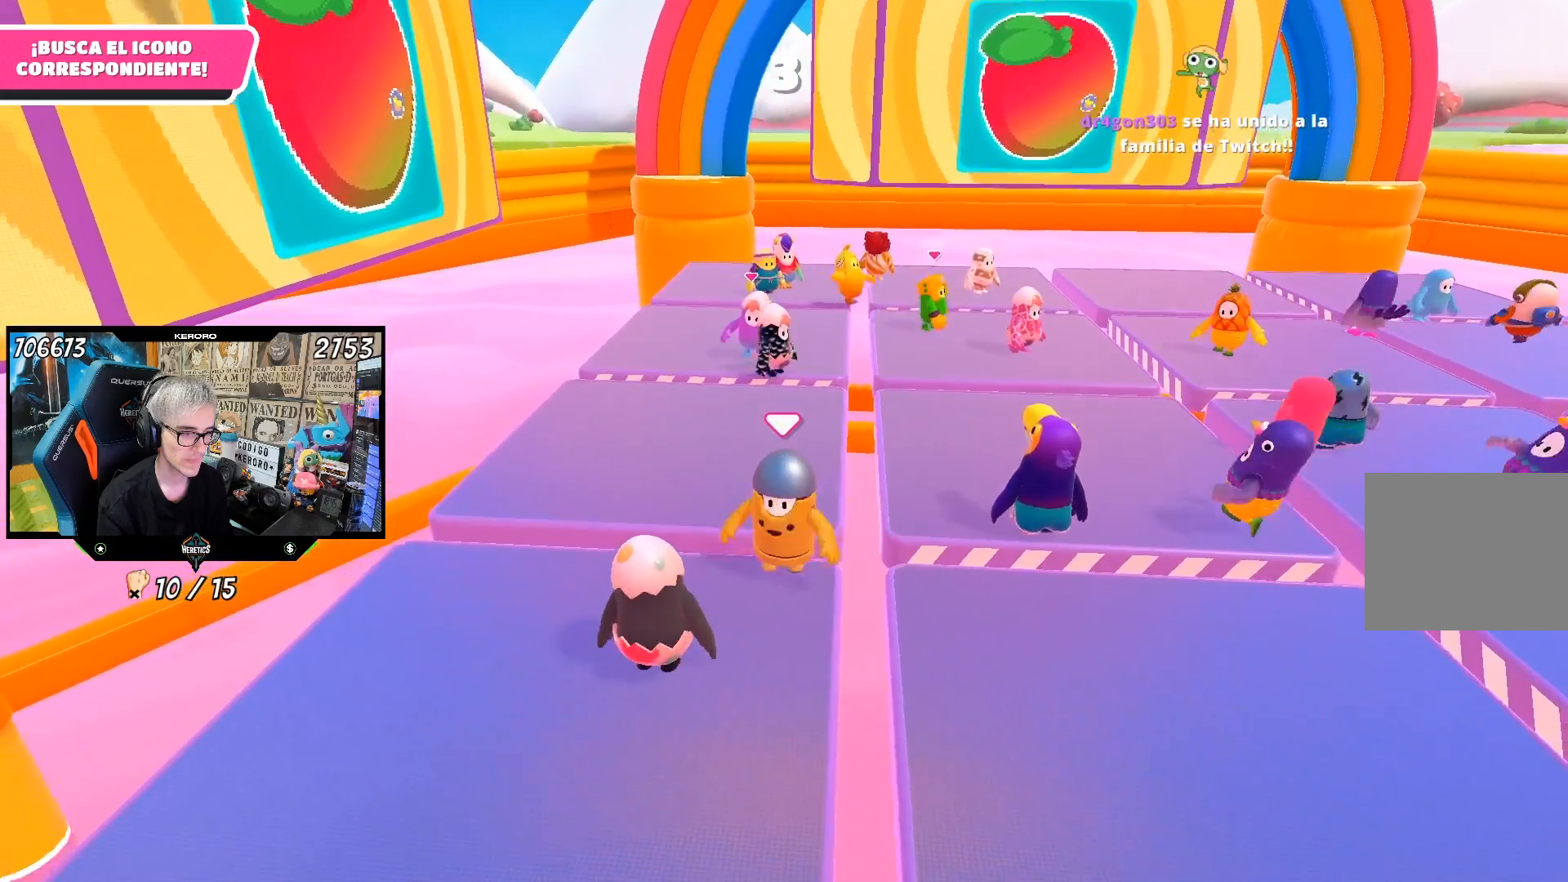
{"buttons": [], "left_stick": "down-left", "right_stick": "down-right", "events": []}